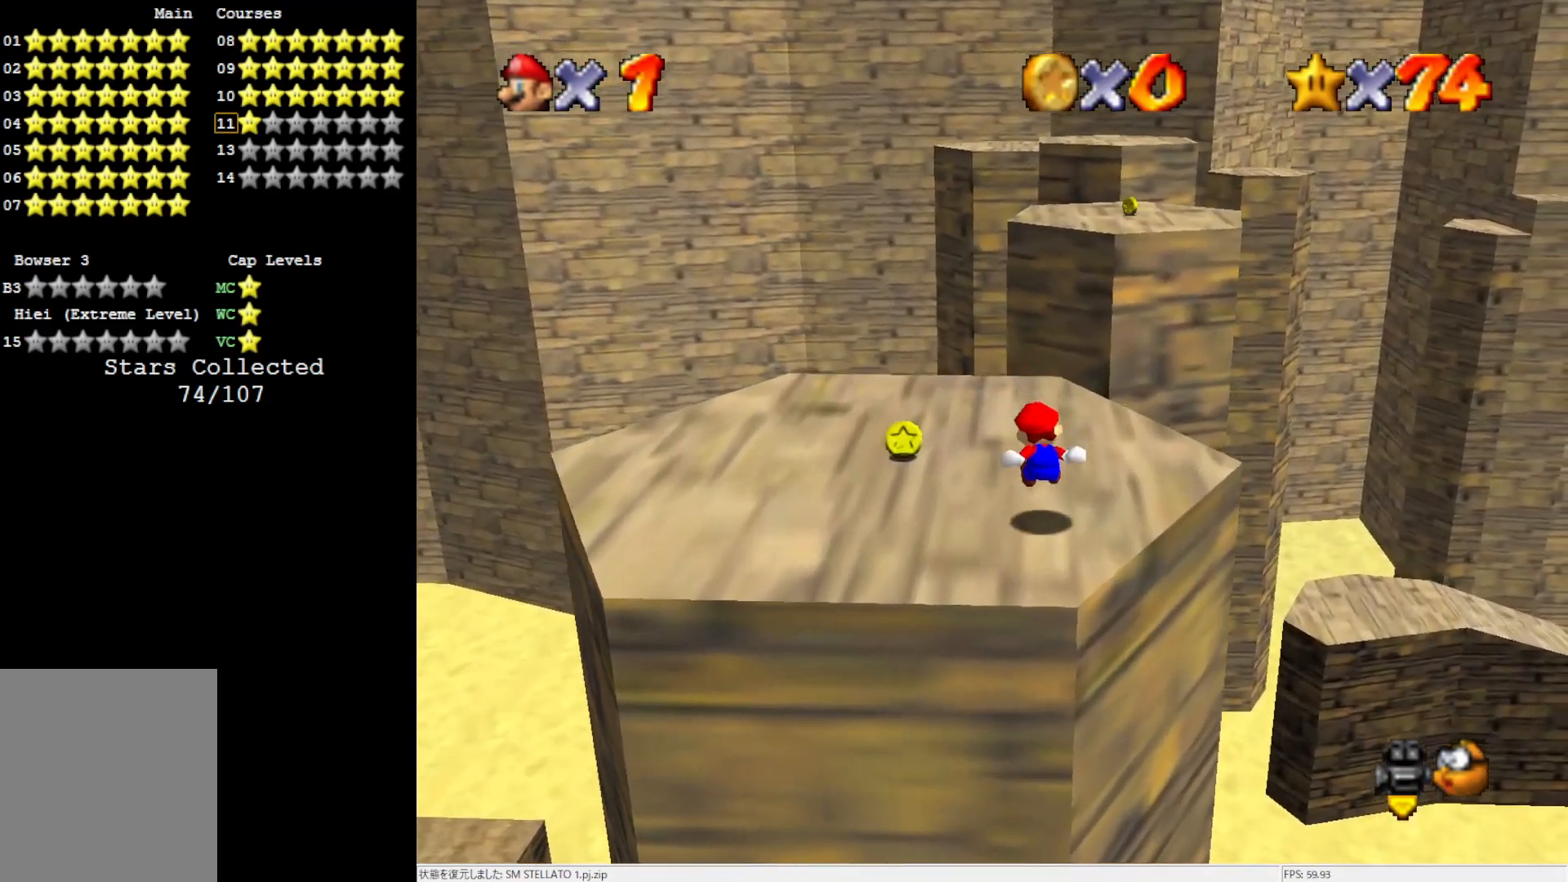
Gameplay with a controller (Nintendo layout); each line is a JSON object with the inputs held at the frame after it. "events" lists button and stick changes between this image and that frame as [ms after this image, input, new state], when the widget could be followed in between. Not read: L3 R3.
{"buttons": ["Z"], "left_stick": "up", "events": [[100, "left_stick", "up"], [467, "Z", "down"]]}
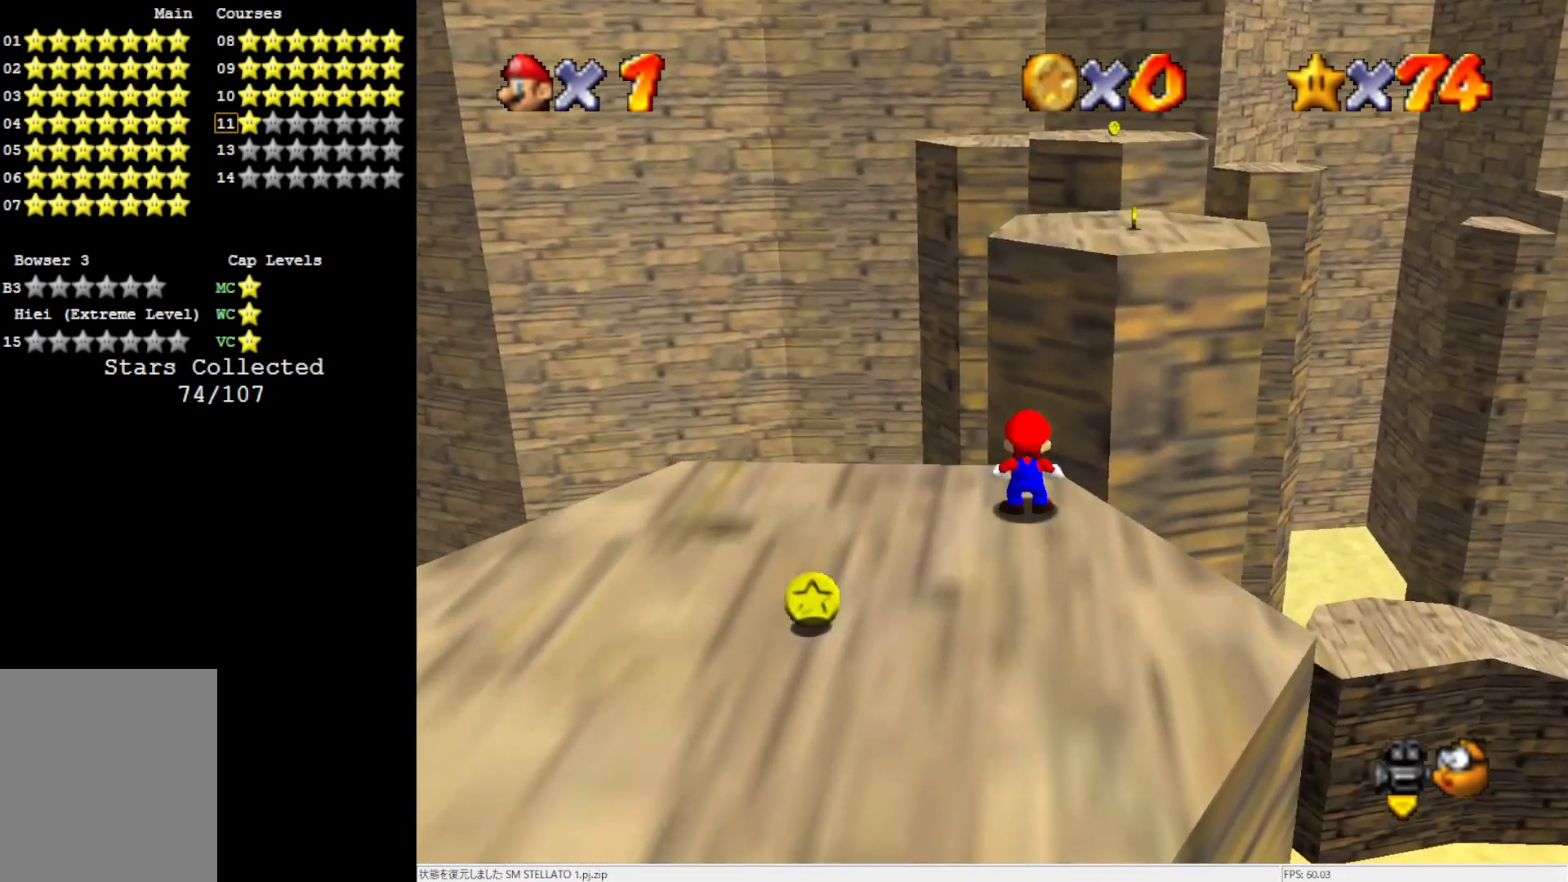
{"buttons": ["A"], "left_stick": "up-right", "events": [[33, "A", "down"], [117, "Z", "up"], [233, "left_stick", "up-right"]]}
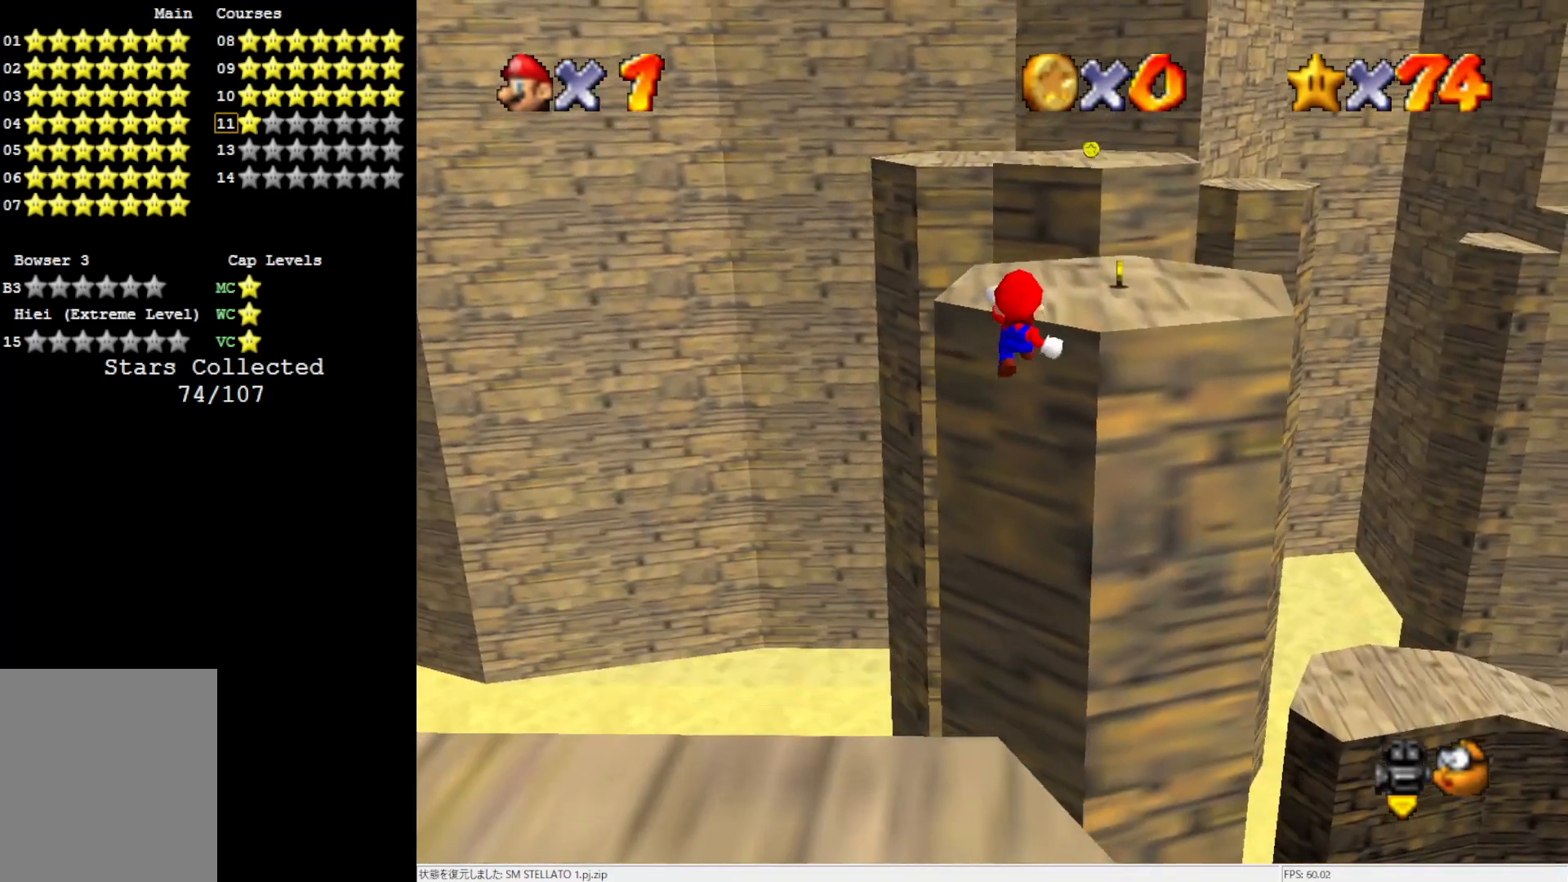
{"buttons": [], "left_stick": "up-right", "events": [[117, "A", "up"]]}
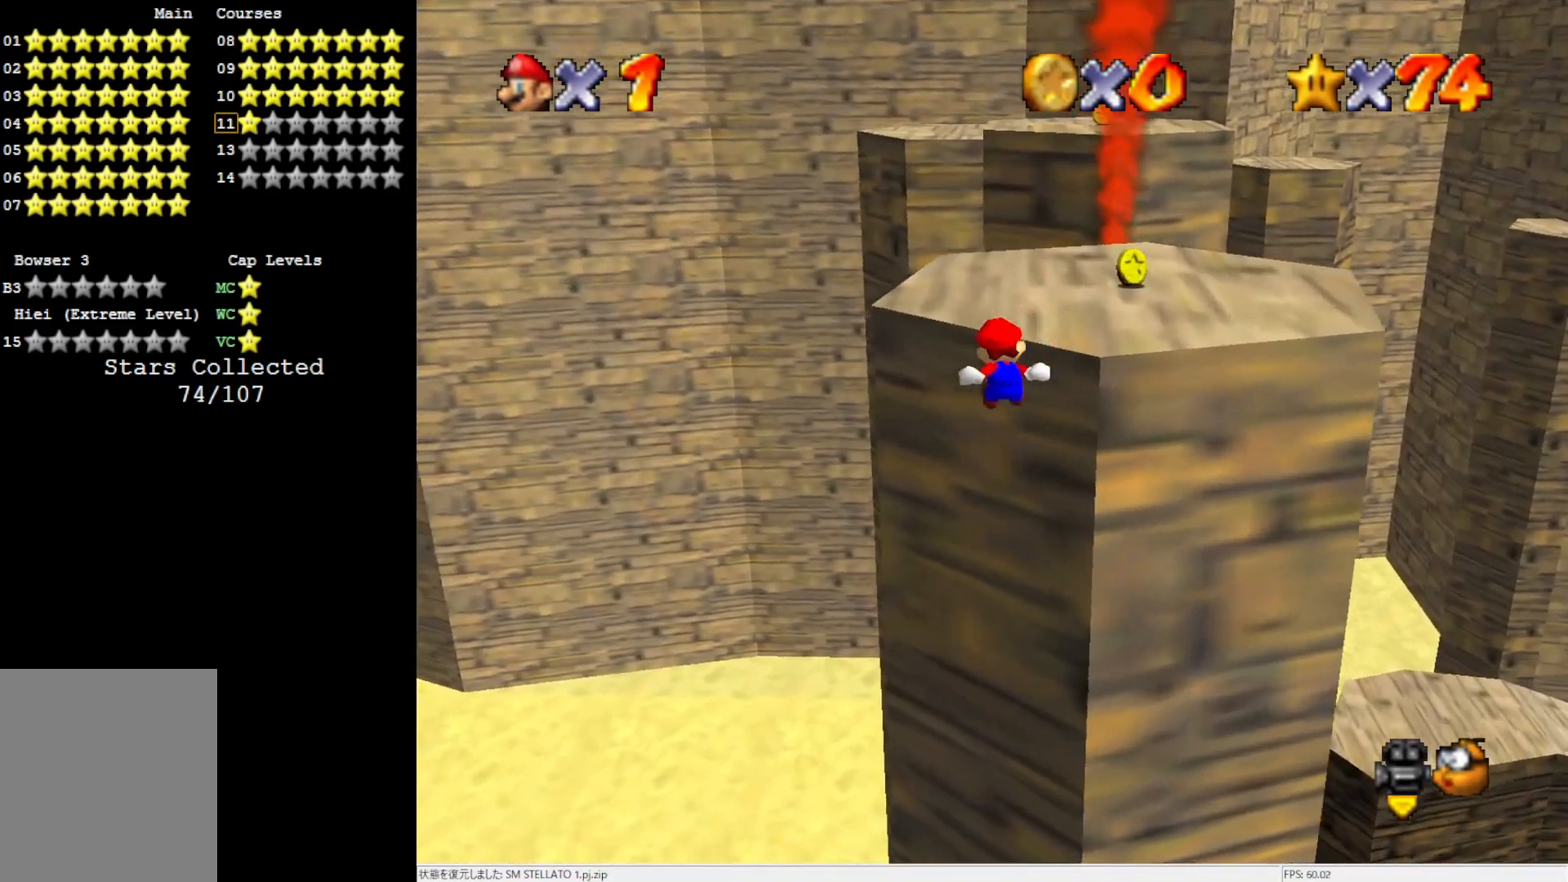
{"buttons": [], "left_stick": "up-right", "events": [[33, "A", "down"], [33, "left_stick", "center"], [183, "A", "up"], [233, "left_stick", "up-right"]]}
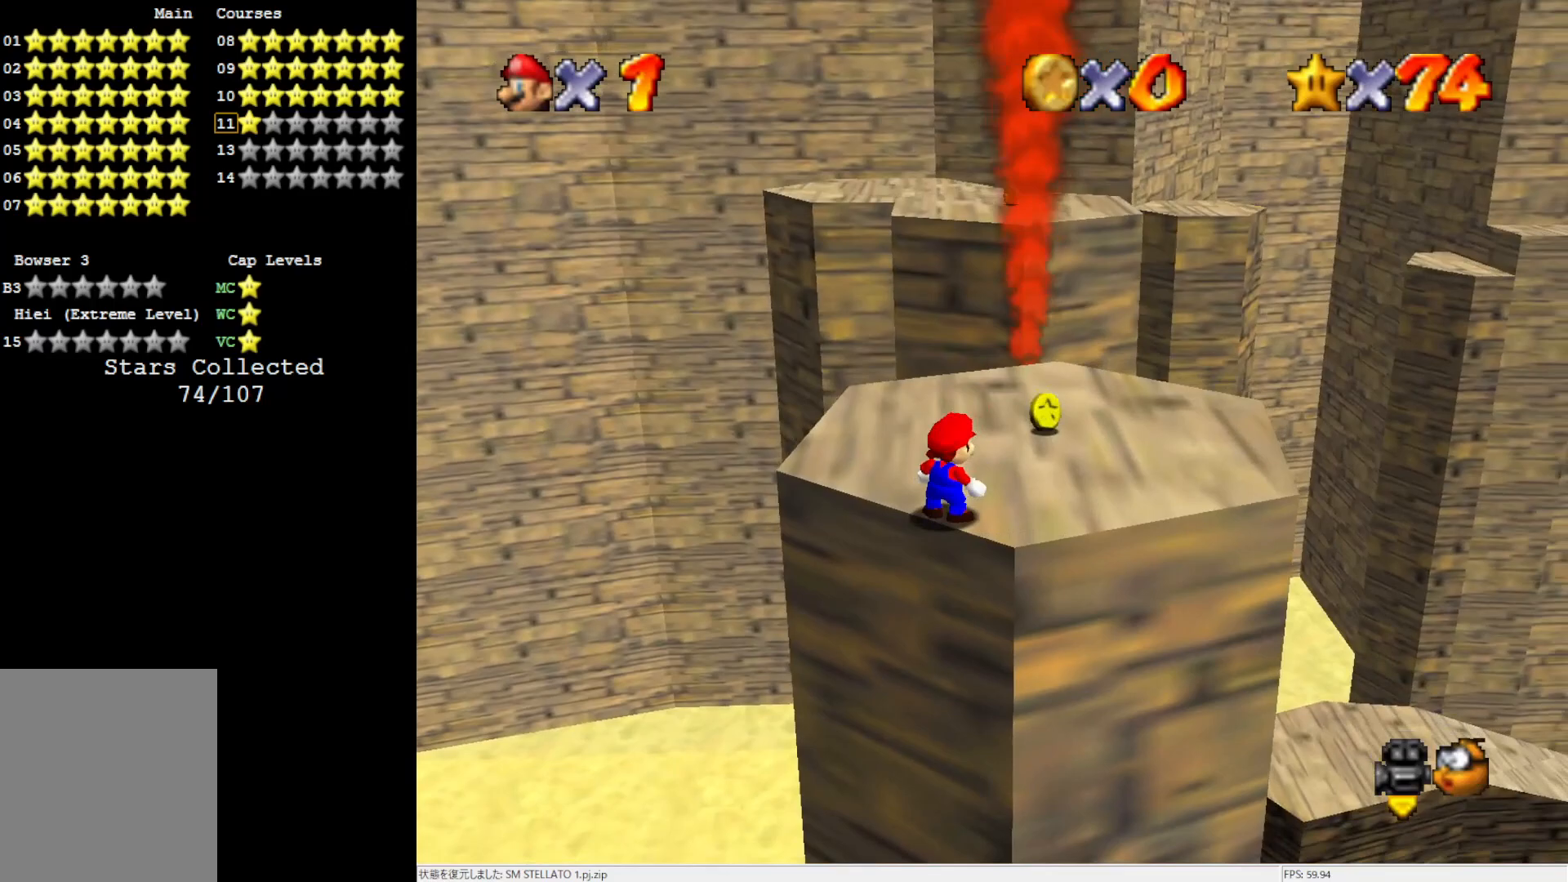
{"buttons": [], "left_stick": "up-right", "events": []}
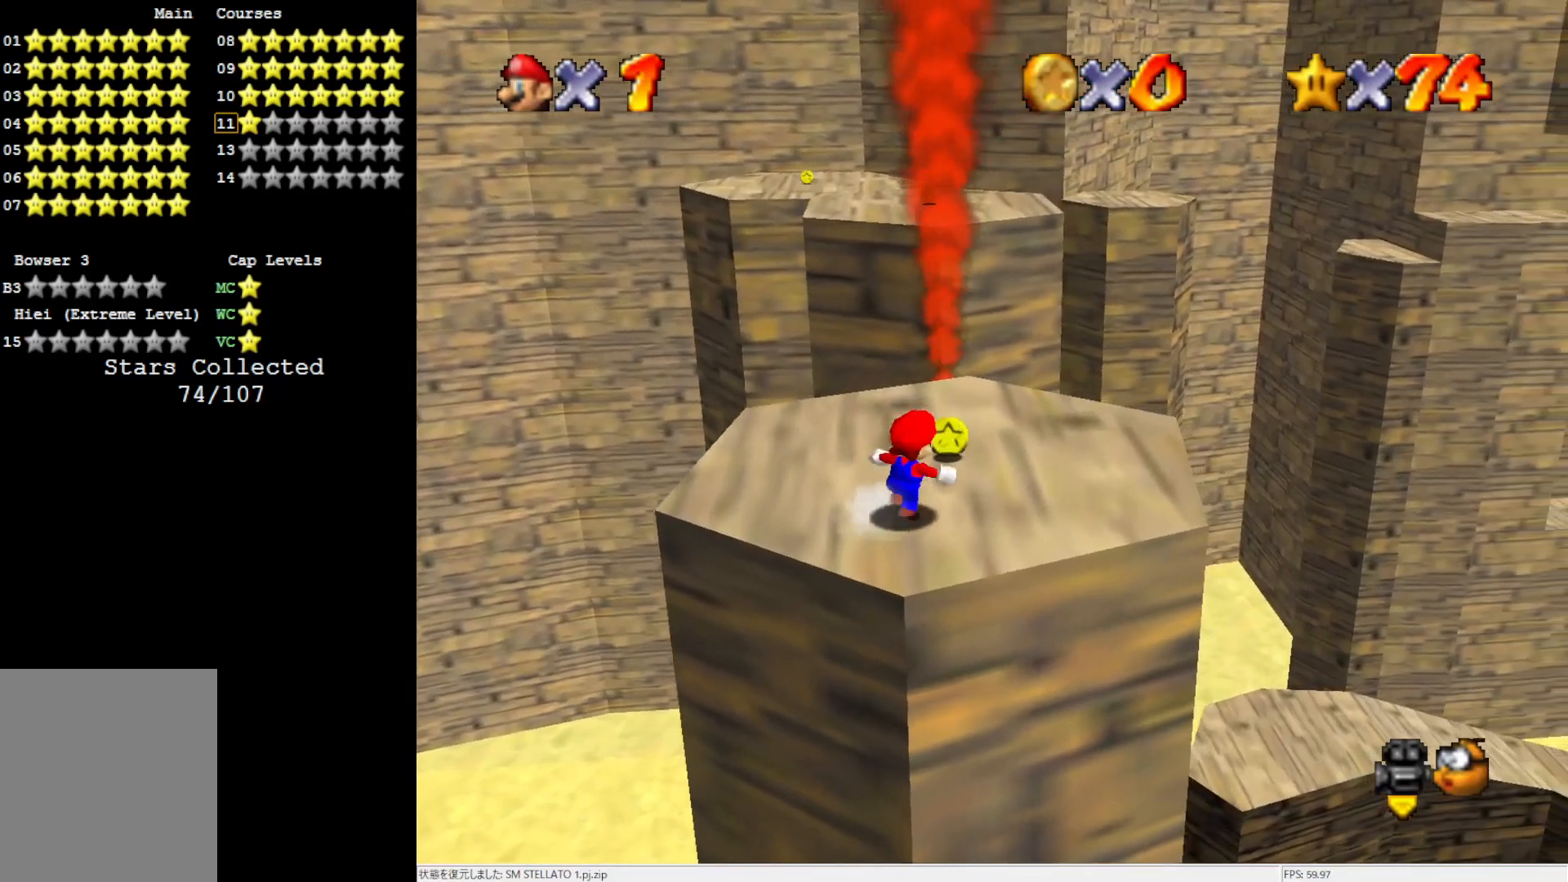
{"buttons": [], "left_stick": "up-right", "events": []}
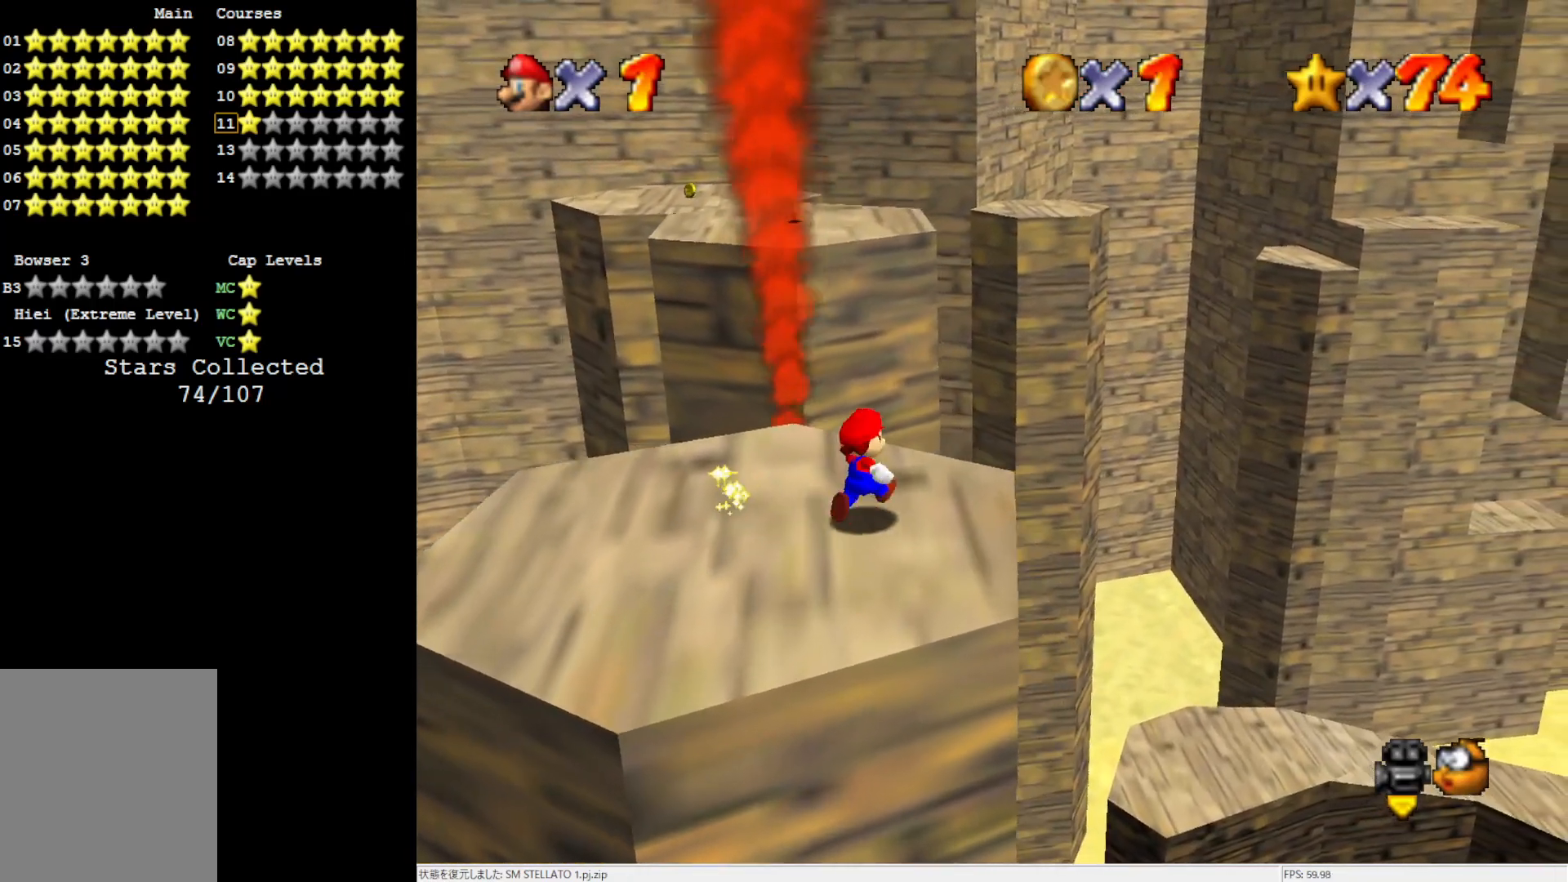
{"buttons": ["A", "Z"], "left_stick": "up-right", "events": [[33, "left_stick", "up"], [233, "Z", "down"], [267, "A", "down"], [383, "left_stick", "up-right"]]}
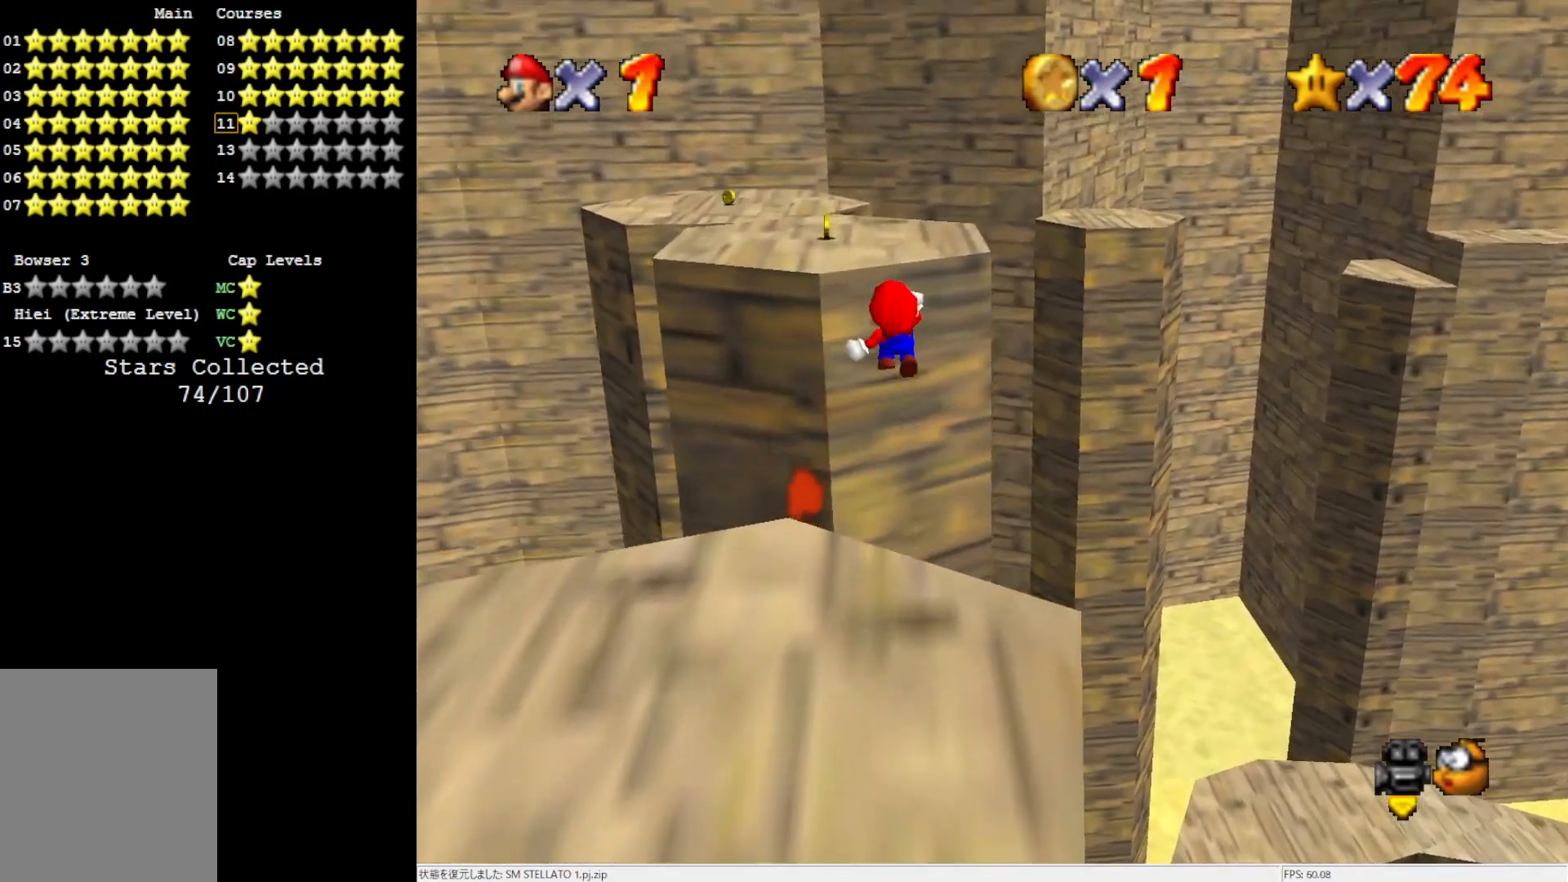
{"buttons": [], "left_stick": "up-left", "events": [[117, "left_stick", "up-left"], [317, "A", "up"], [500, "Z", "up"]]}
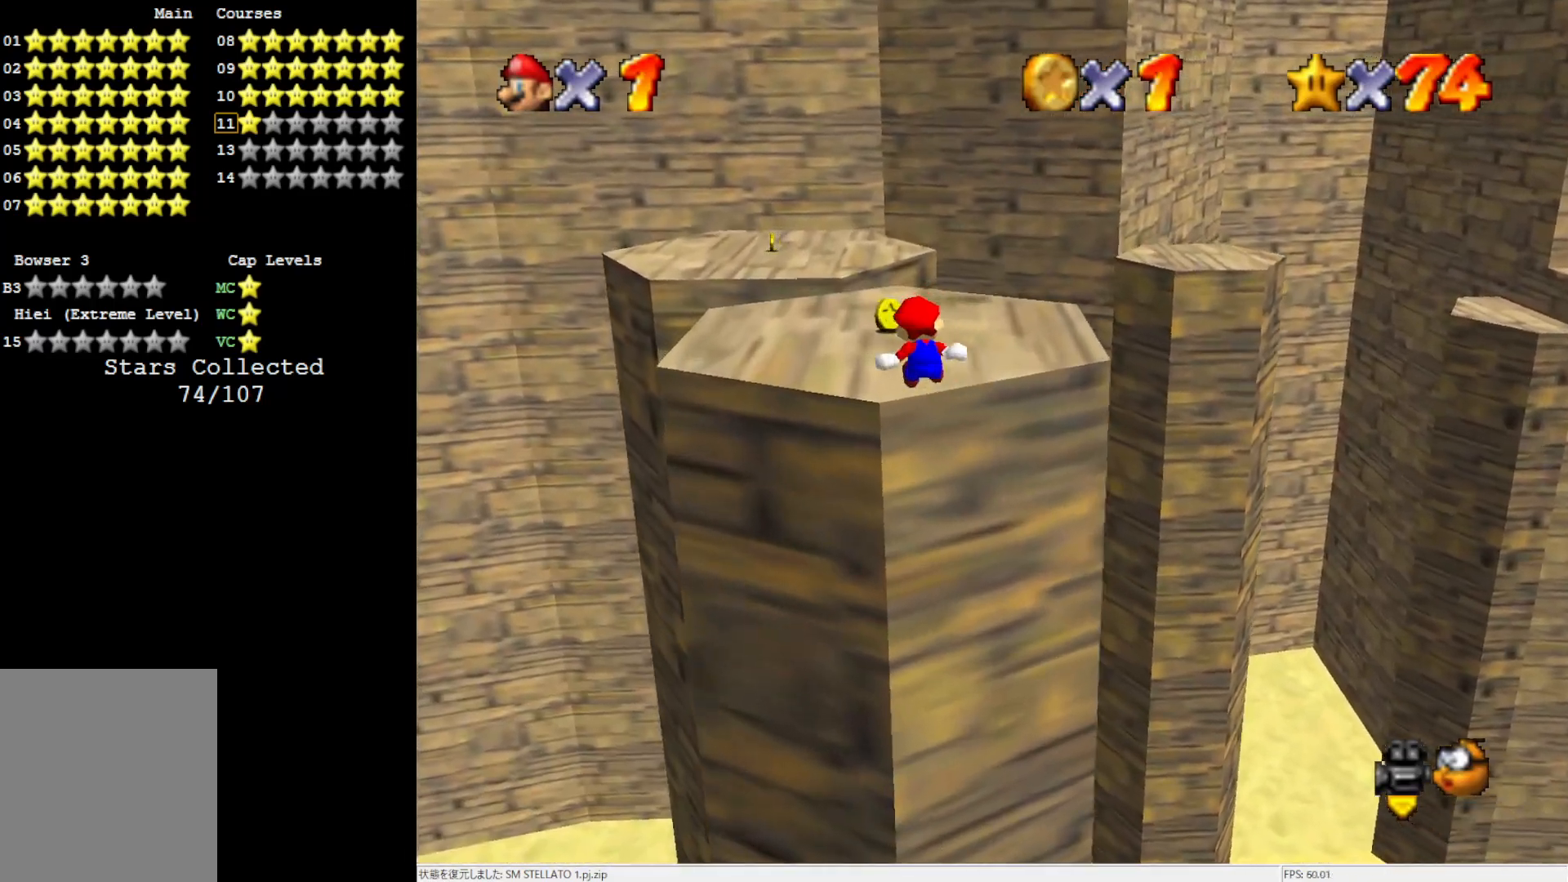
{"buttons": ["Z"], "left_stick": "up-left", "events": [[267, "left_stick", "up"], [433, "Z", "down"], [433, "left_stick", "up-left"]]}
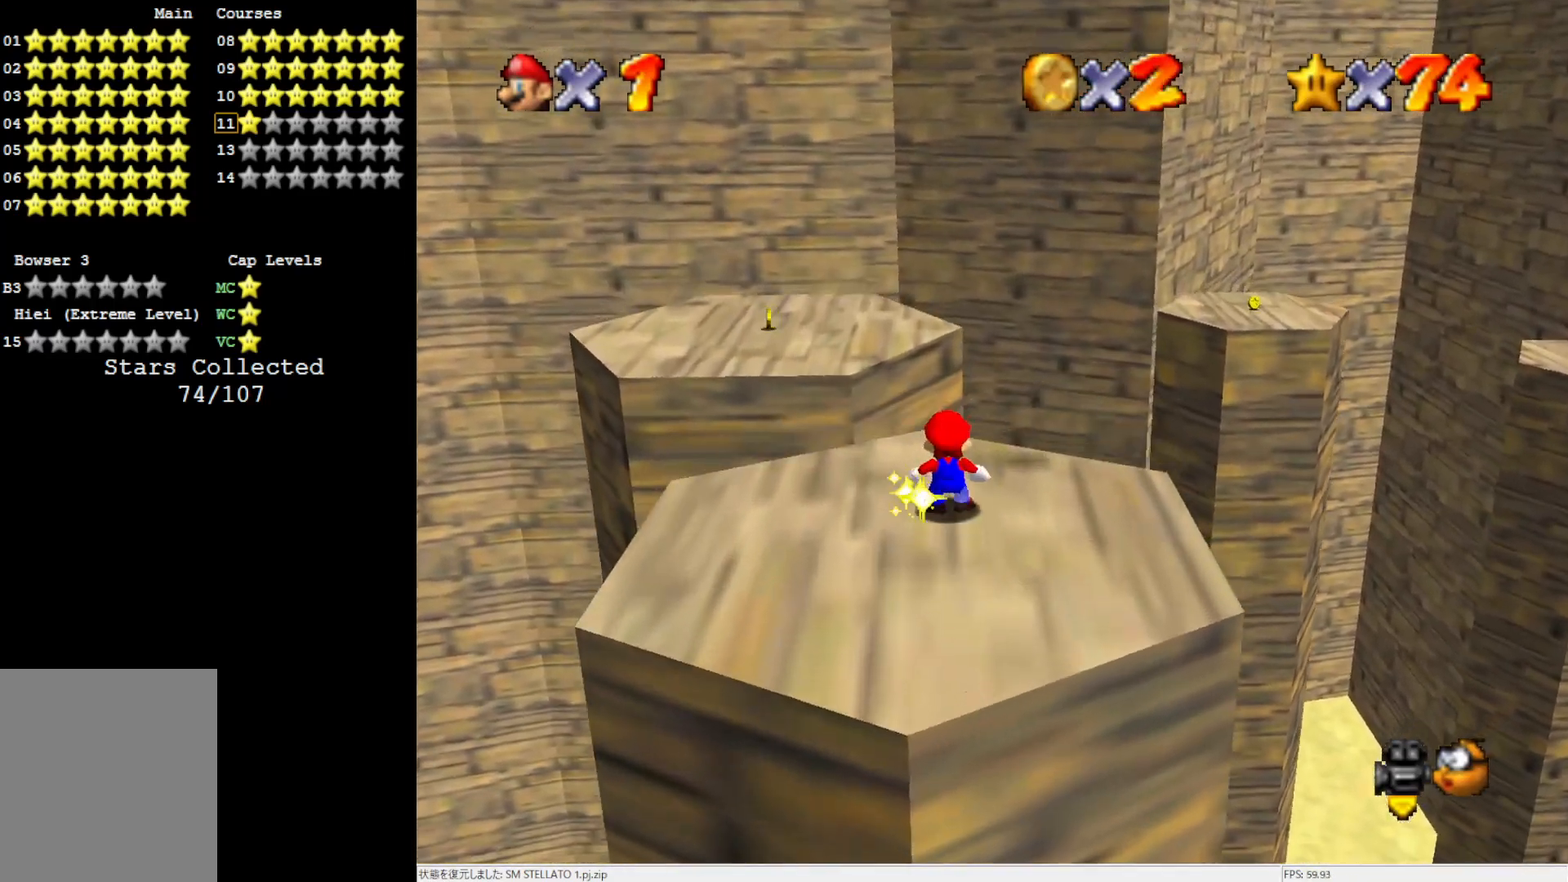
{"buttons": [], "left_stick": "left", "events": [[33, "A", "down"], [183, "A", "up"], [233, "Z", "up"], [317, "left_stick", "left"]]}
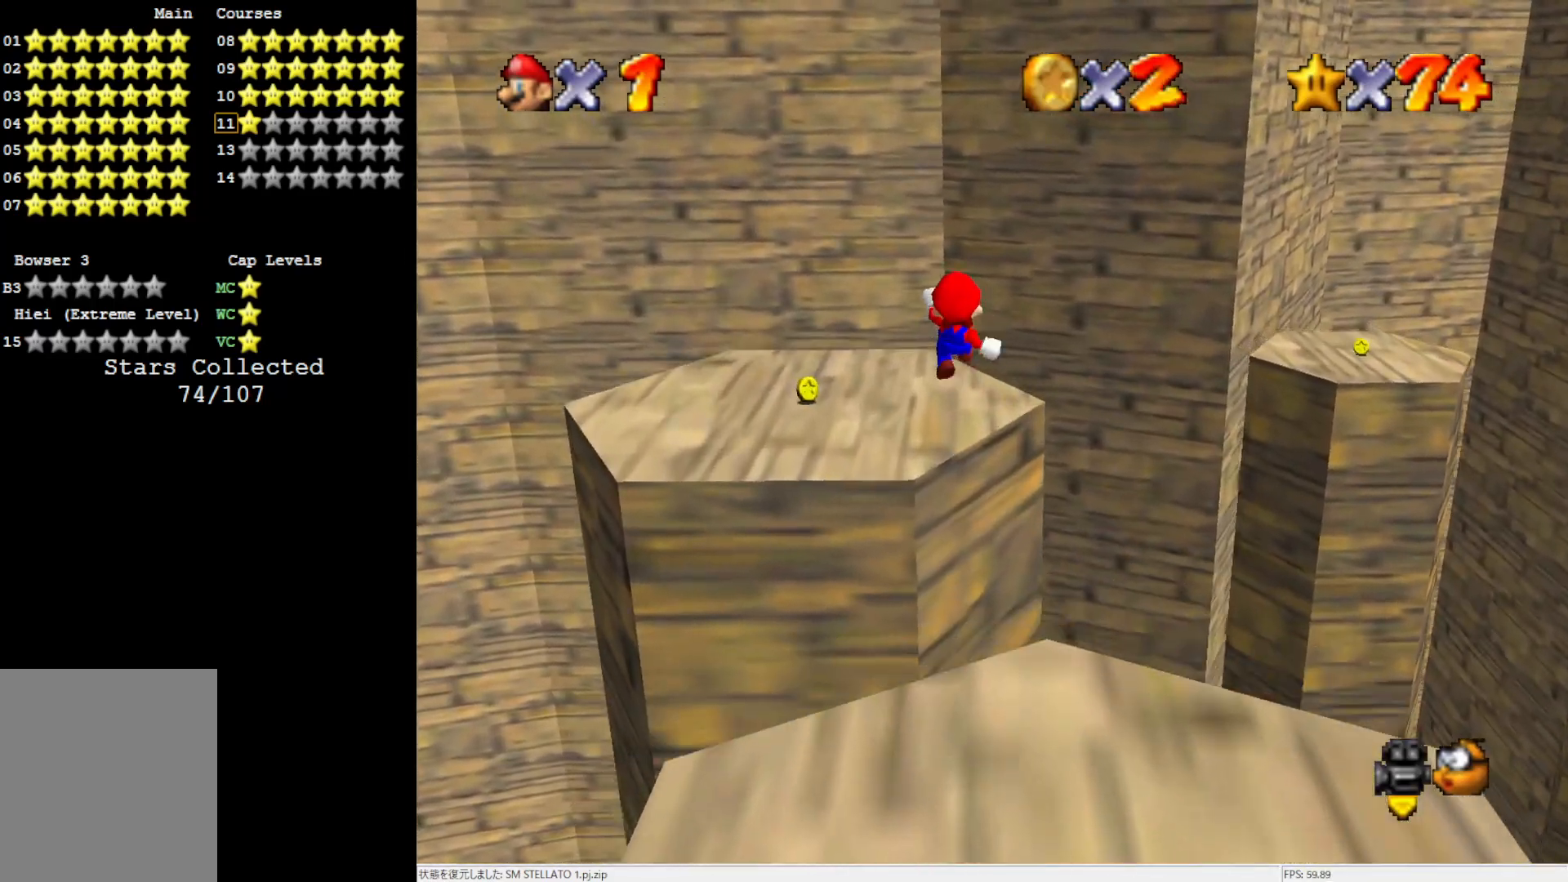
{"buttons": ["C_LEFT"], "left_stick": "down-left", "events": [[200, "left_stick", "down-left"], [350, "C_LEFT", "down"]]}
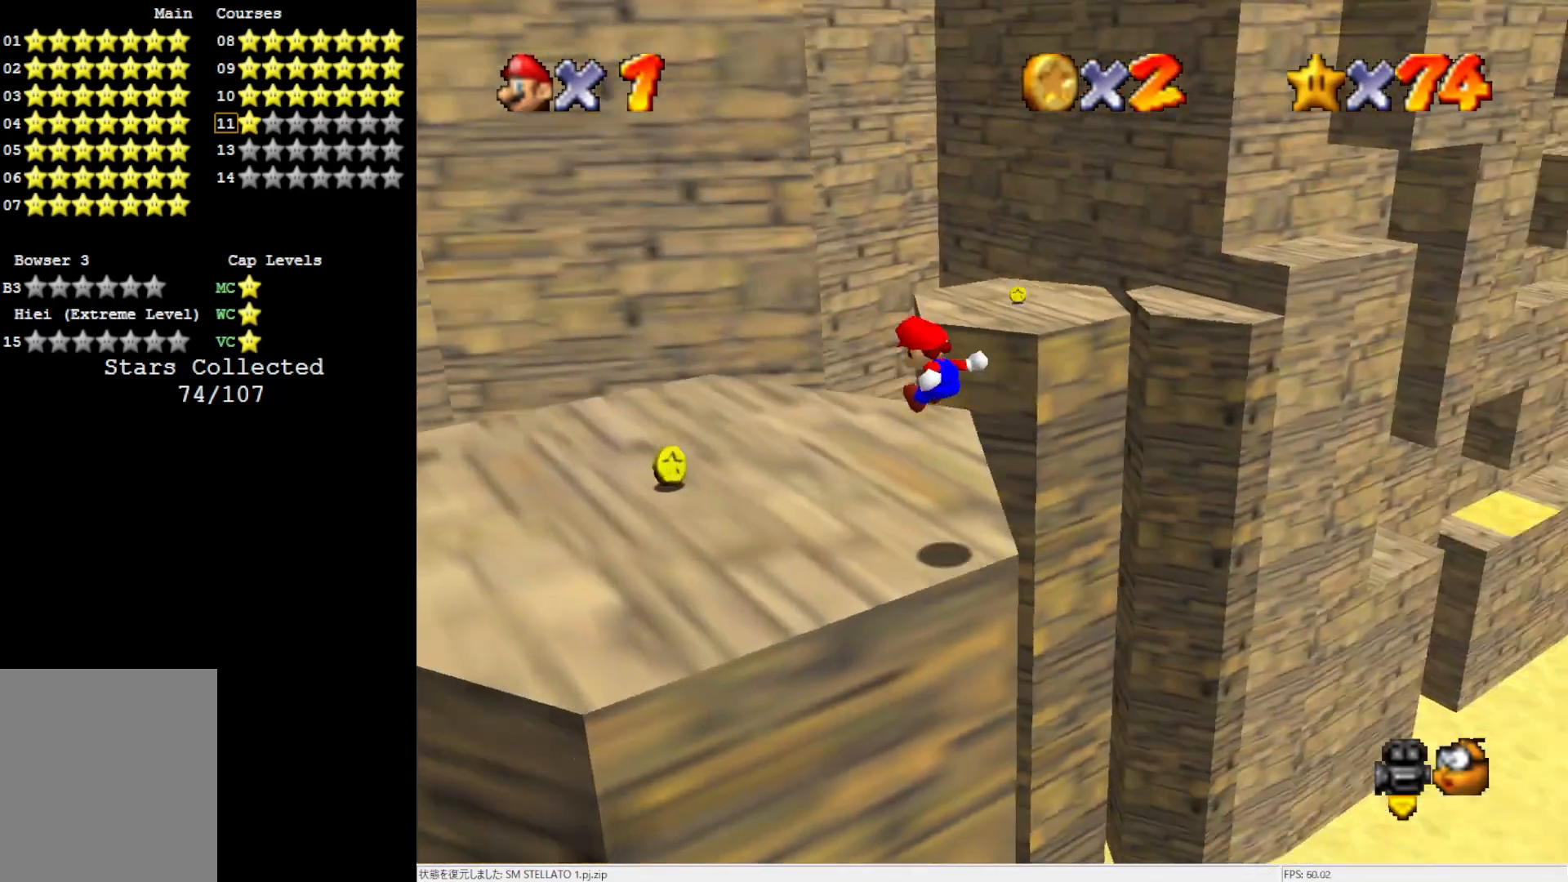
{"buttons": [], "left_stick": "up", "events": [[33, "C_LEFT", "up"], [67, "left_stick", "left"], [233, "left_stick", "up-left"], [383, "left_stick", "up"]]}
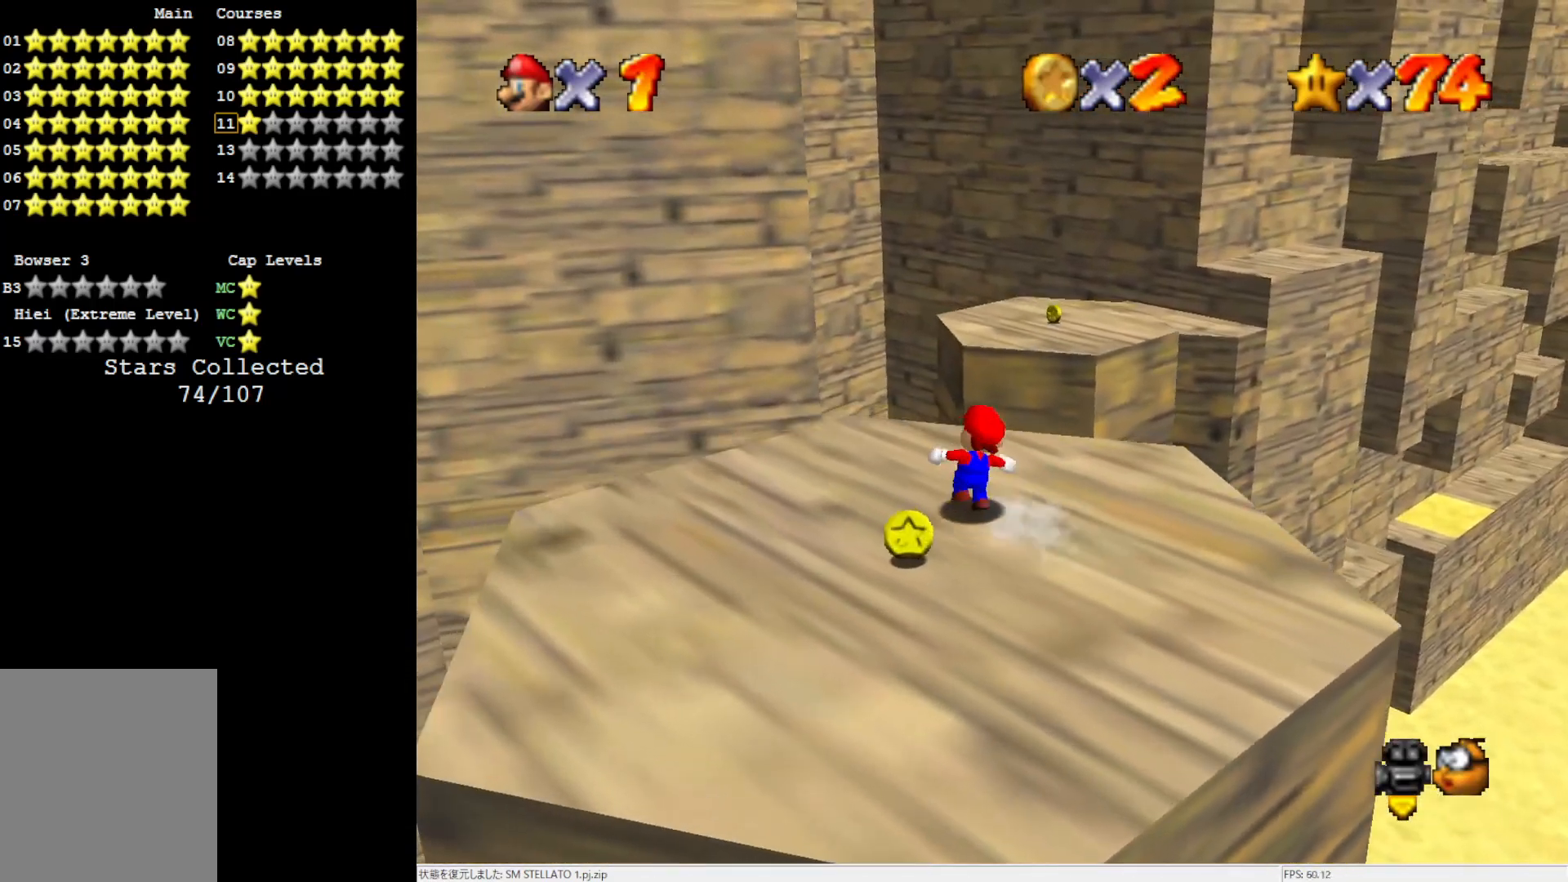
{"buttons": ["A", "Z"], "left_stick": "up", "events": [[233, "Z", "down"], [300, "A", "down"]]}
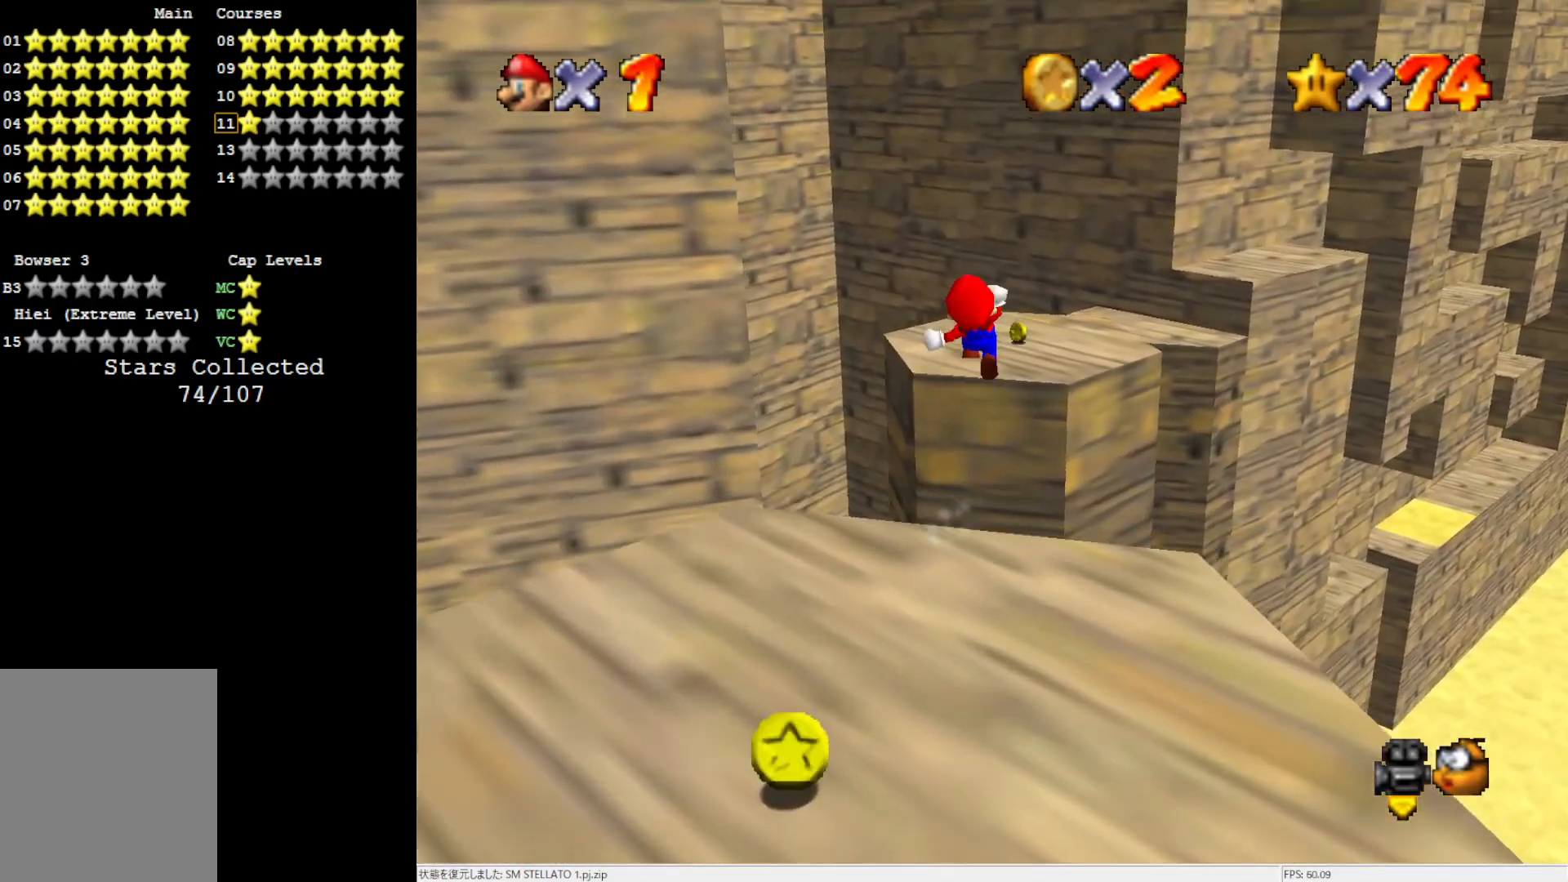
{"buttons": ["Z"], "left_stick": "up-right", "events": [[33, "A", "up"], [417, "left_stick", "up-right"]]}
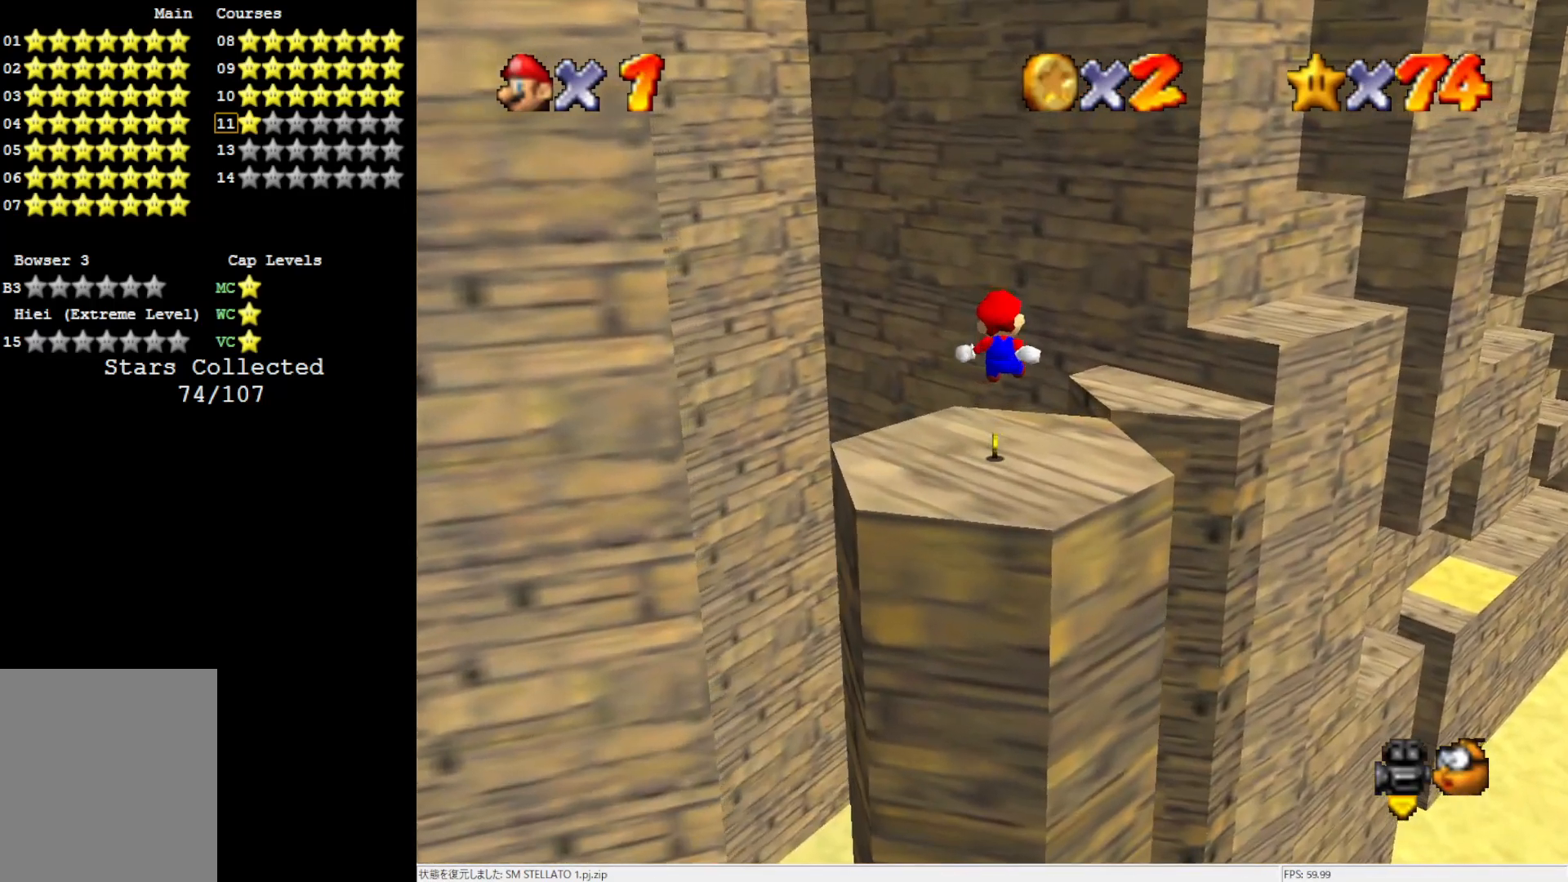
{"buttons": [], "left_stick": "up", "events": [[383, "Z", "up"], [417, "left_stick", "up"]]}
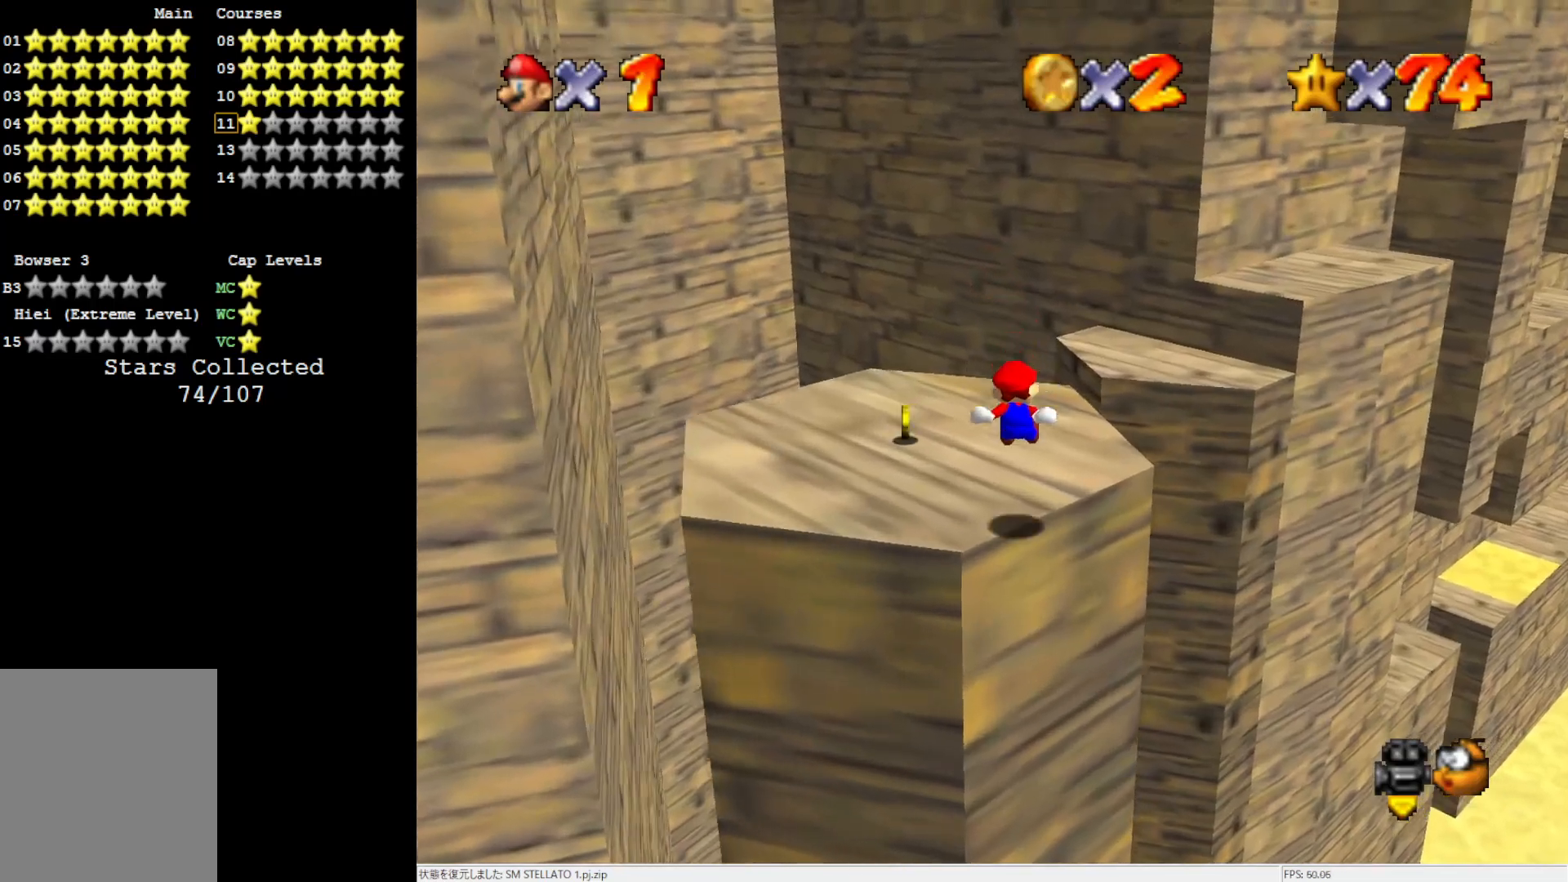
{"buttons": ["A"], "left_stick": "up-right", "events": [[383, "A", "down"], [383, "Z", "down"], [500, "Z", "up"], [500, "left_stick", "up-right"]]}
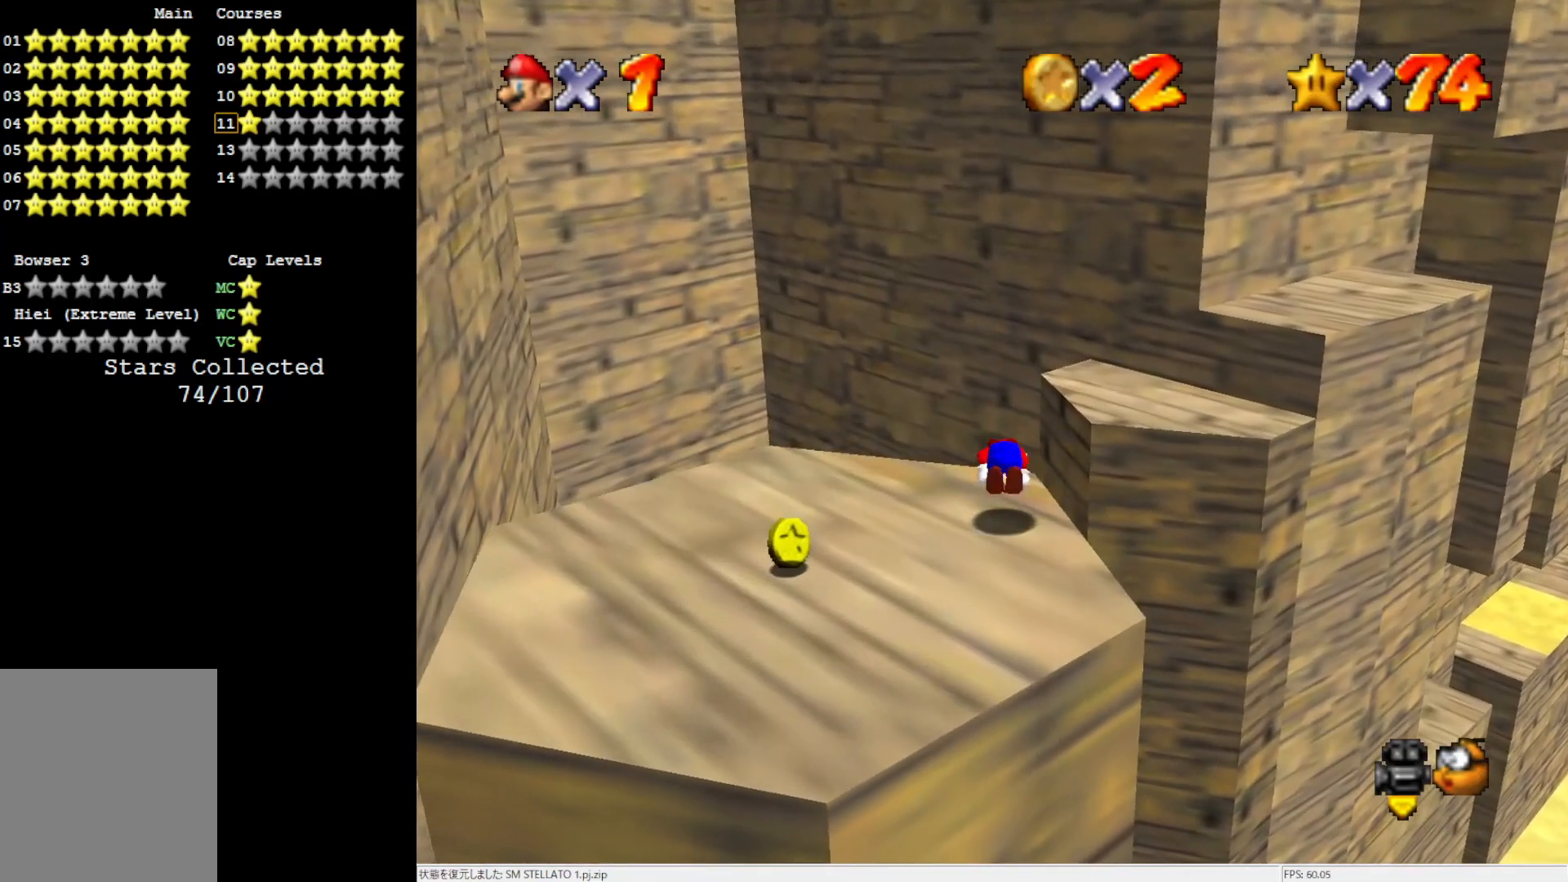
{"buttons": [], "left_stick": "left", "events": [[267, "left_stick", "center"], [350, "A", "up"], [467, "left_stick", "left"]]}
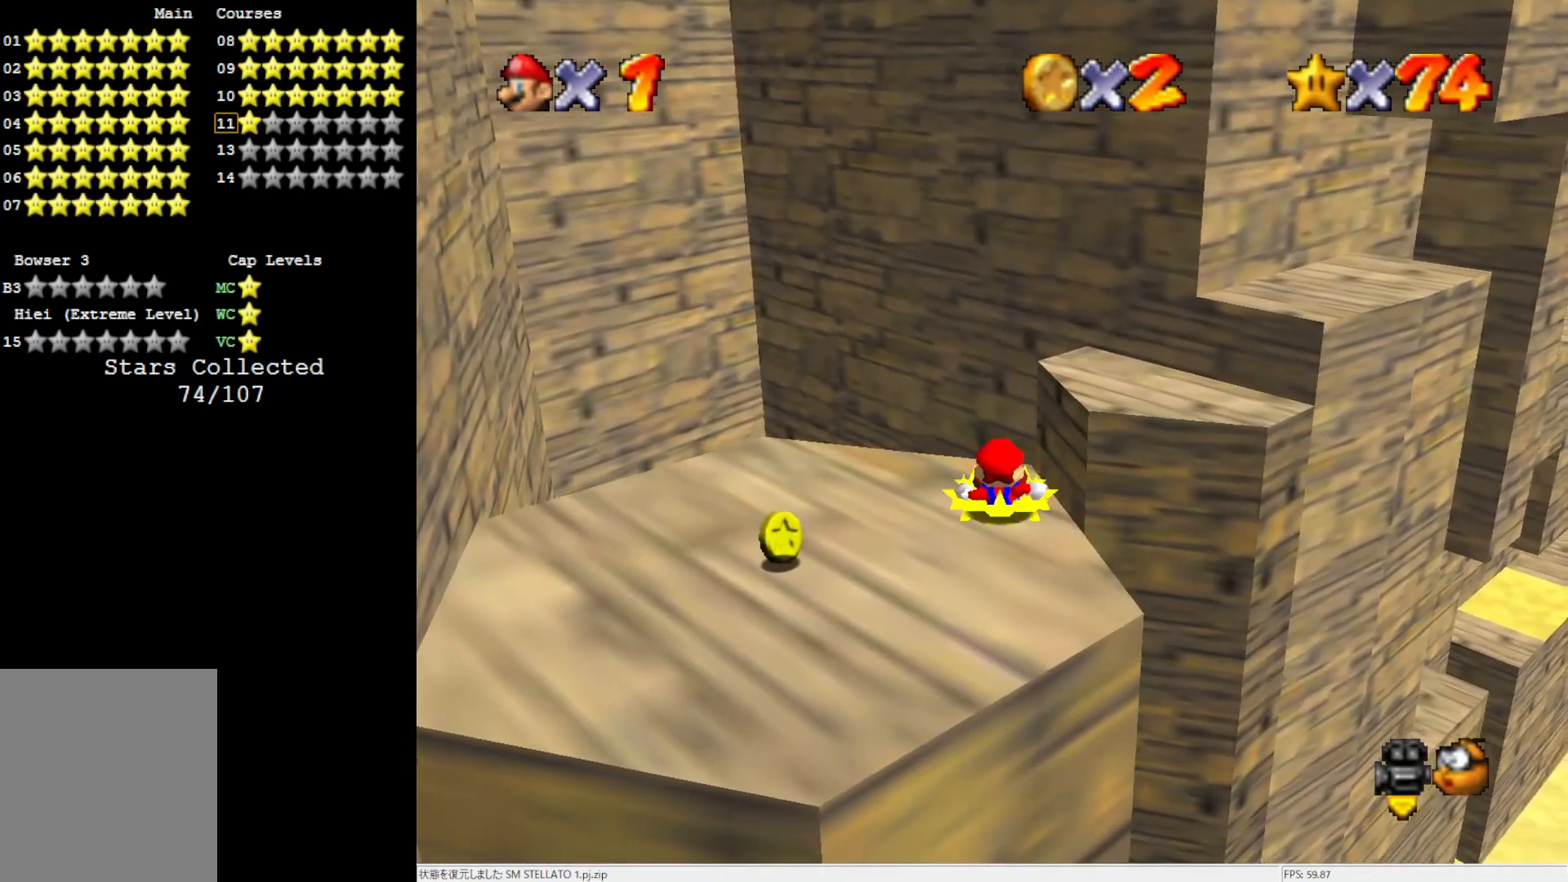
{"buttons": [], "left_stick": "down-left", "events": [[300, "left_stick", "down-left"]]}
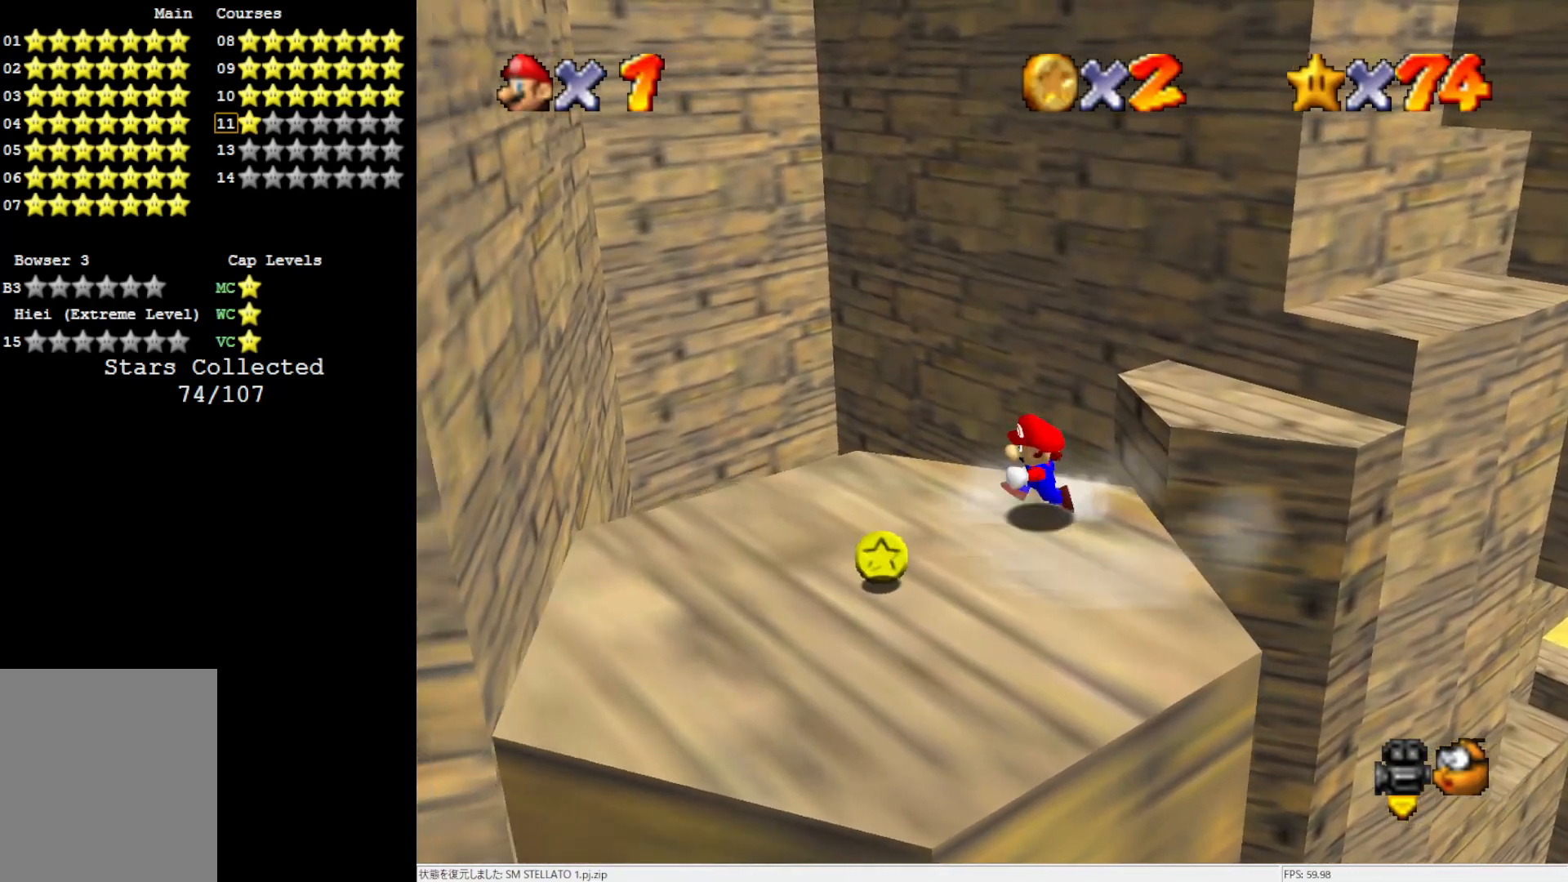
{"buttons": [], "left_stick": "up", "events": [[433, "left_stick", "up-left"], [500, "left_stick", "up"]]}
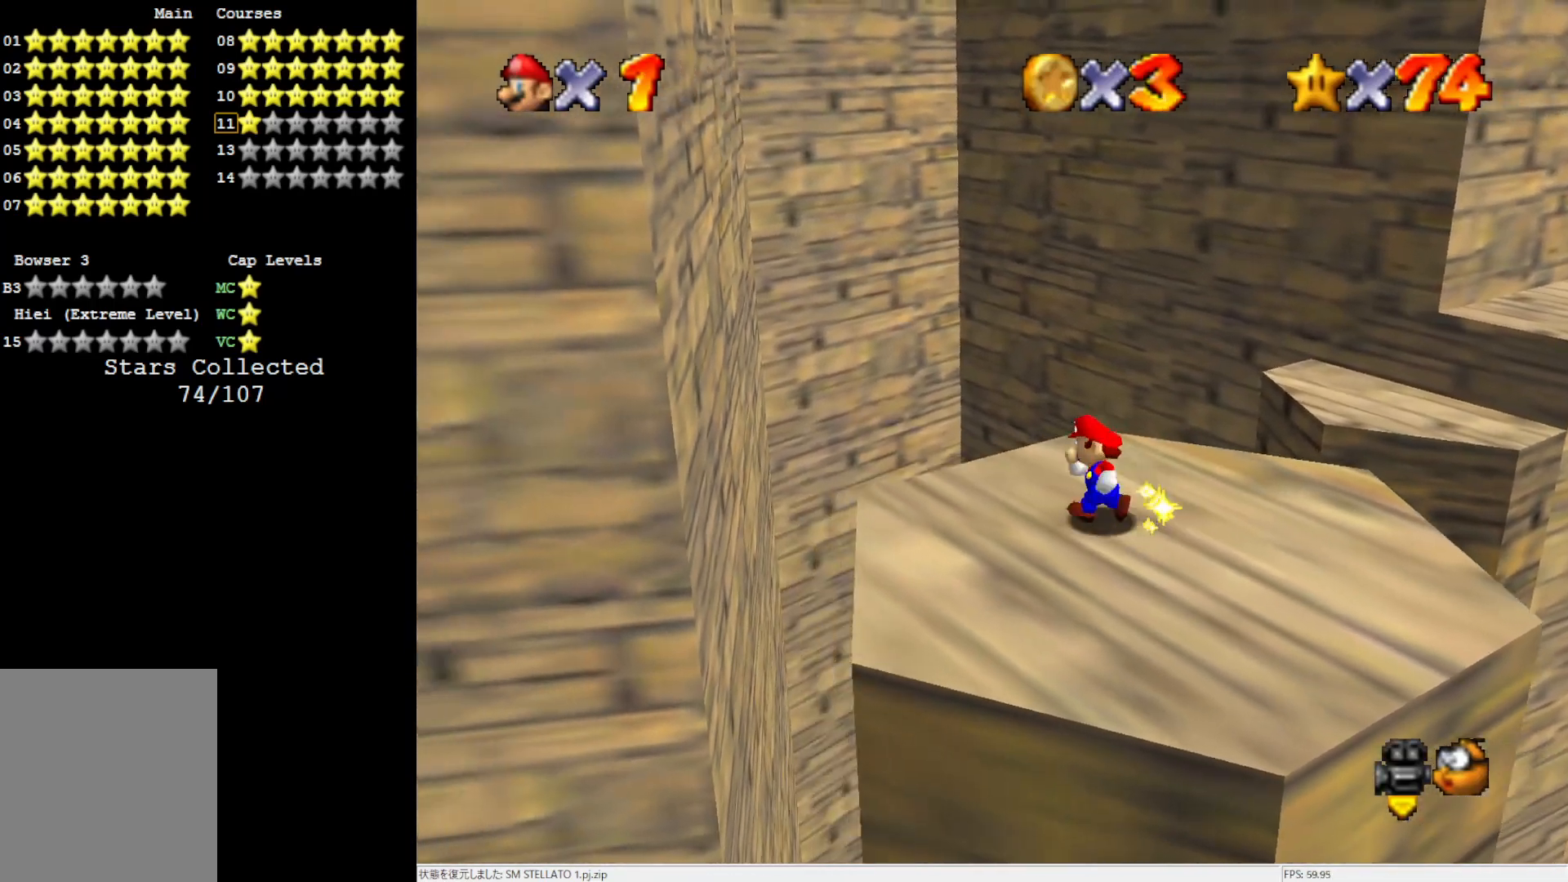
{"buttons": ["A"], "left_stick": "up-right", "events": [[233, "left_stick", "up-right"], [333, "Z", "down"], [383, "A", "down"], [467, "Z", "up"]]}
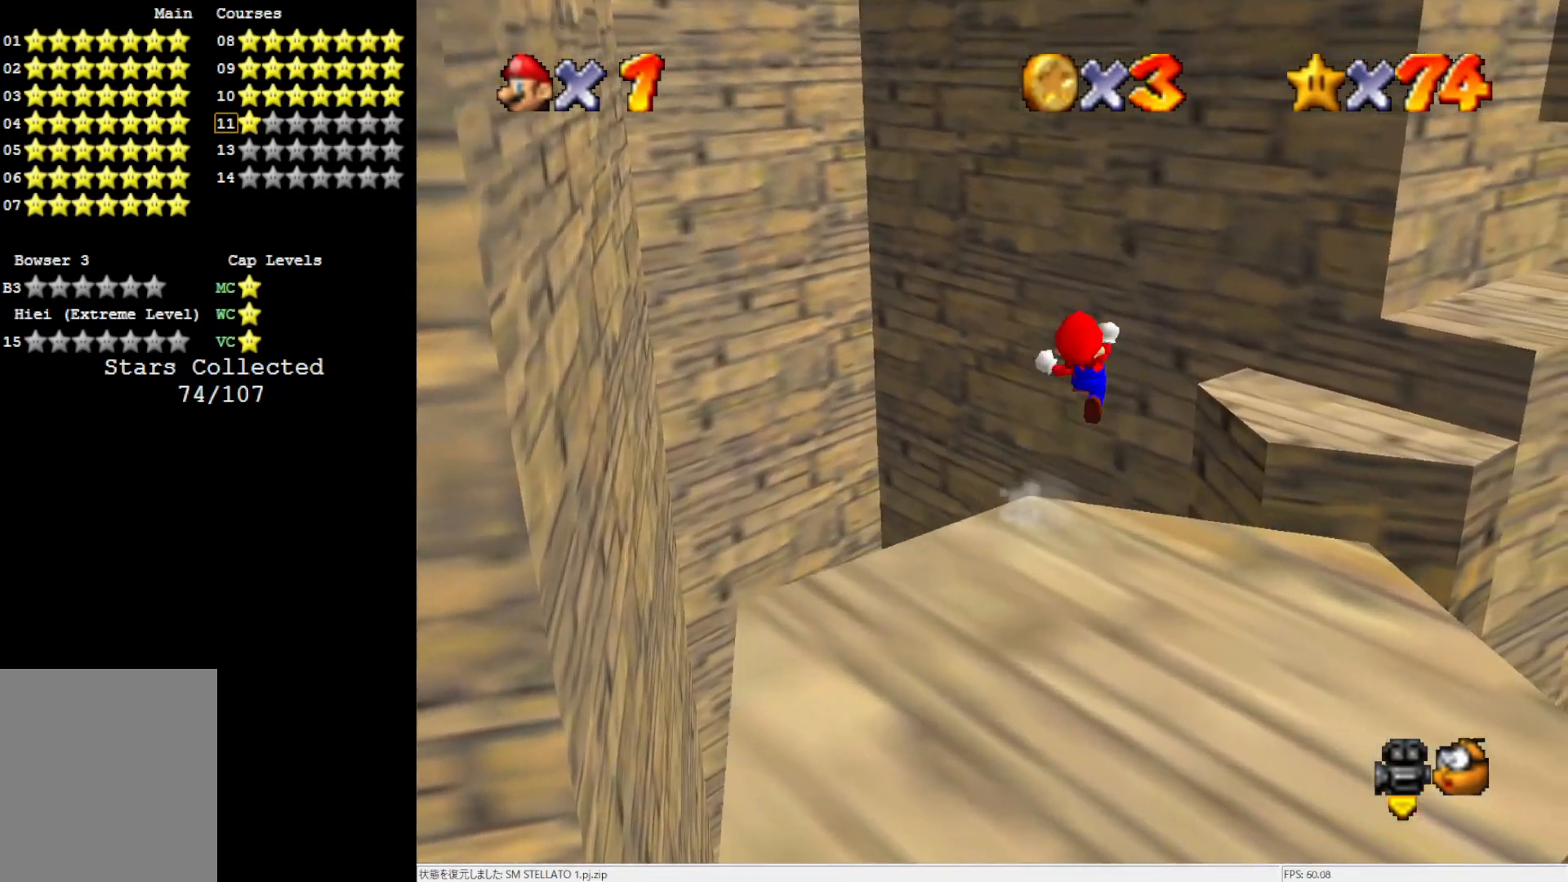
{"buttons": [], "left_stick": "up-right", "events": [[233, "A", "up"]]}
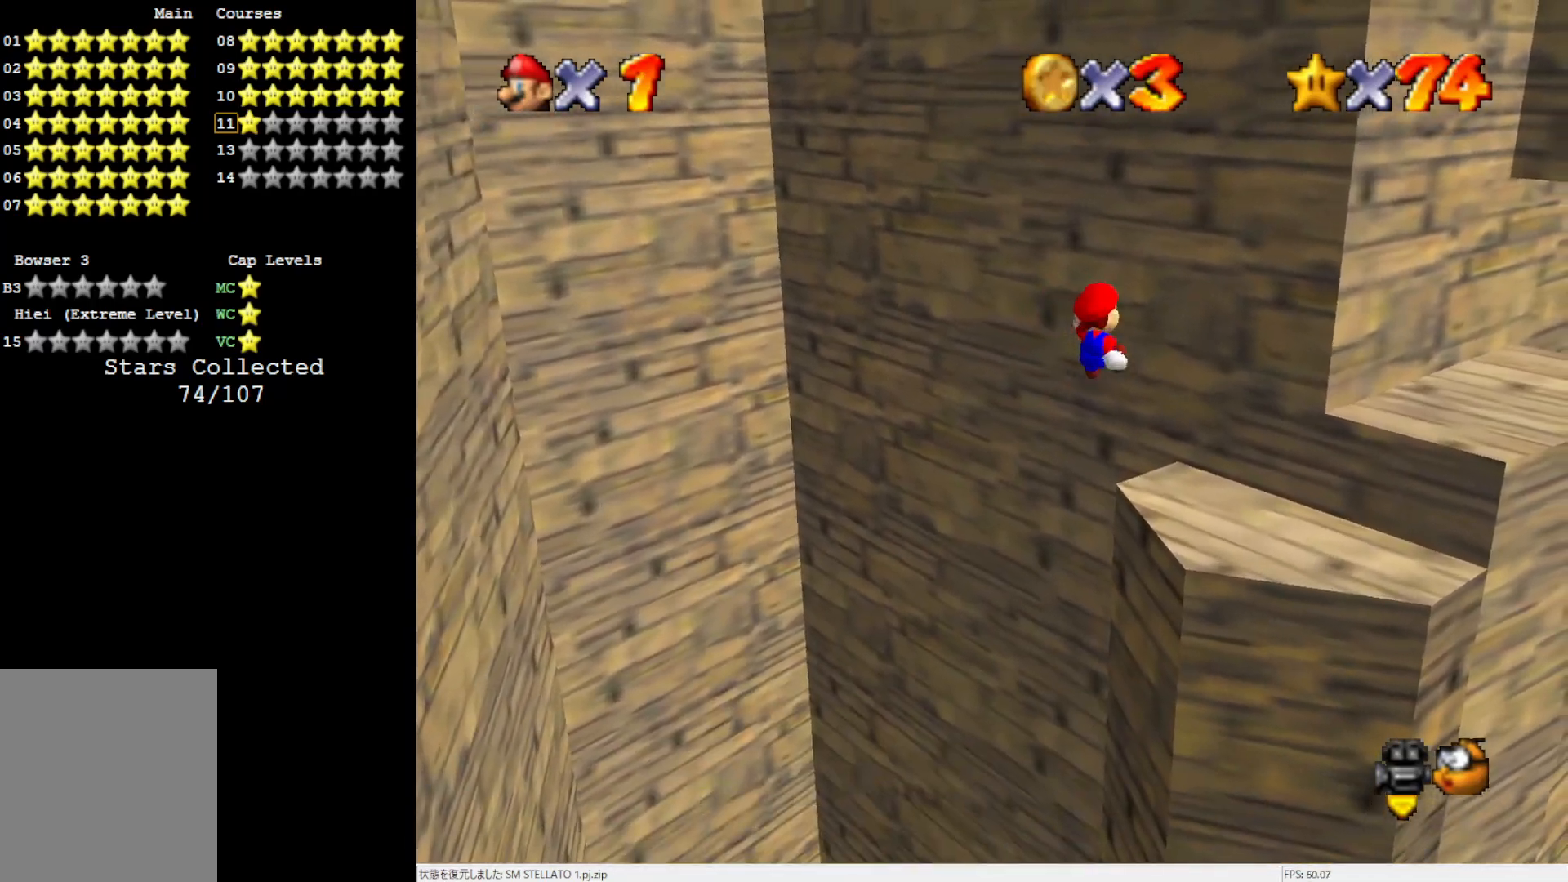
{"buttons": [], "left_stick": "center", "events": [[500, "left_stick", "center"]]}
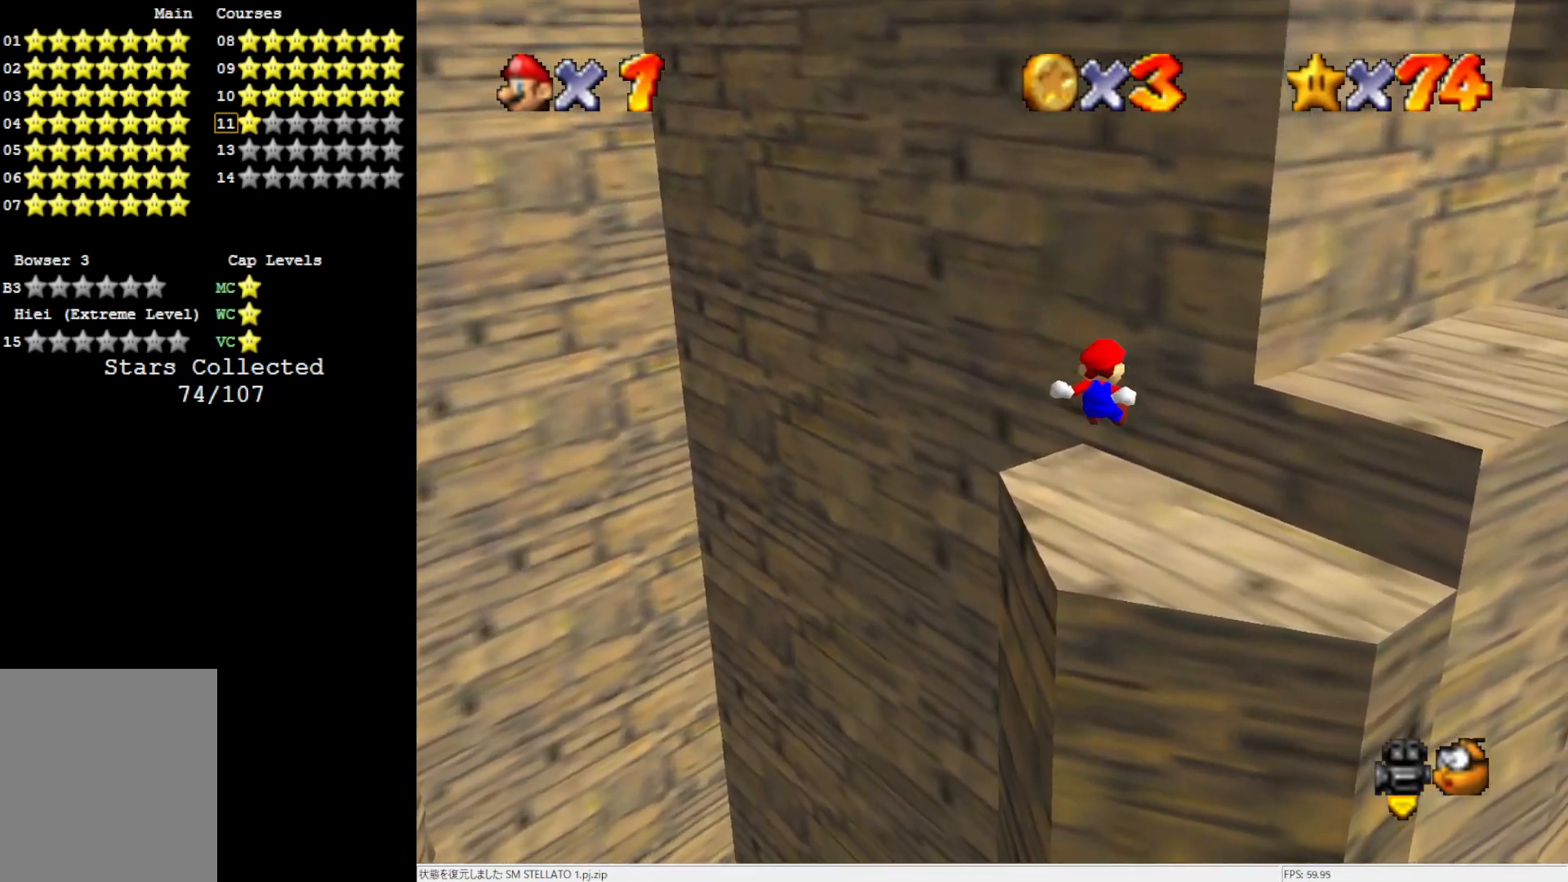
{"buttons": [], "left_stick": "center", "events": [[183, "C_RIGHT", "down"], [267, "C_RIGHT", "up"]]}
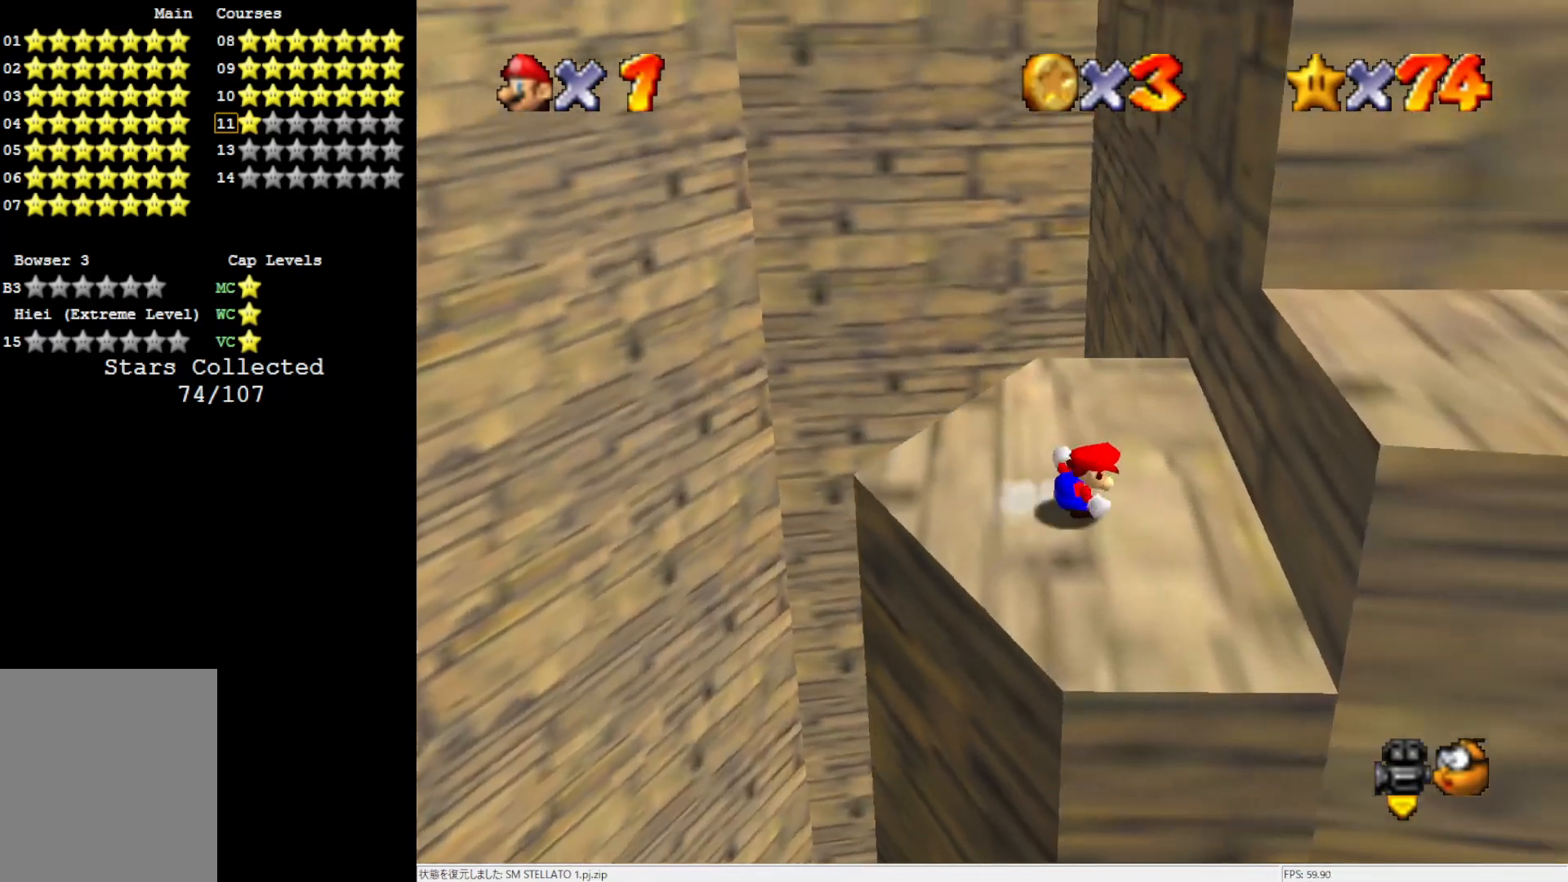
{"buttons": ["A"], "left_stick": "down-right", "events": [[50, "left_stick", "right"], [83, "A", "down"], [150, "left_stick", "center"], [200, "left_stick", "down-left"], [300, "left_stick", "down"], [433, "left_stick", "down-right"]]}
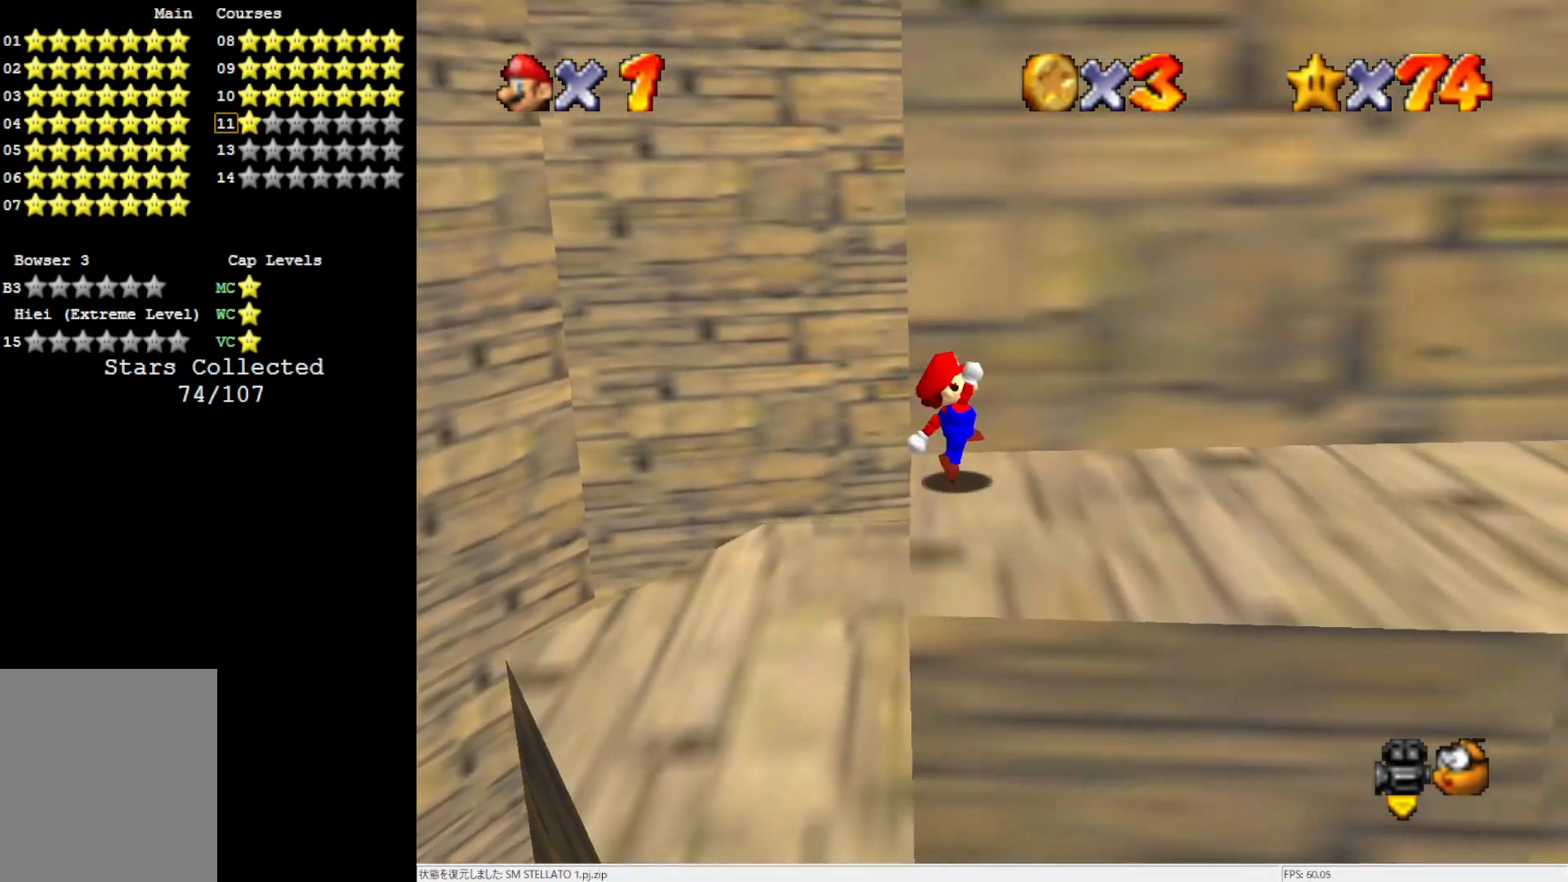
{"buttons": [], "left_stick": "right", "events": [[33, "A", "up"], [150, "left_stick", "right"]]}
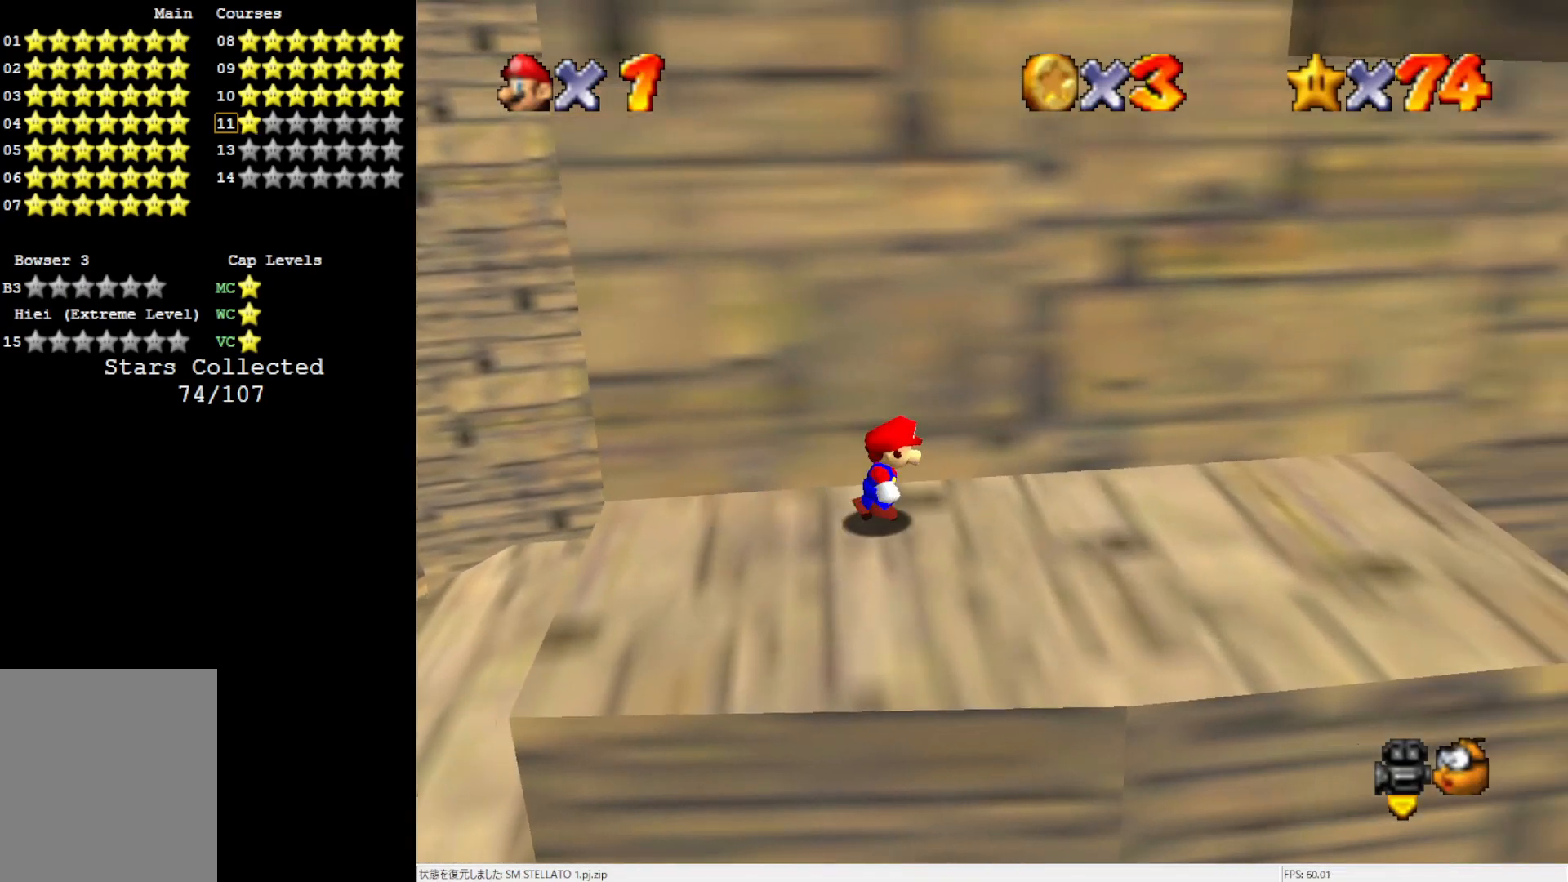
{"buttons": [], "left_stick": "right", "events": []}
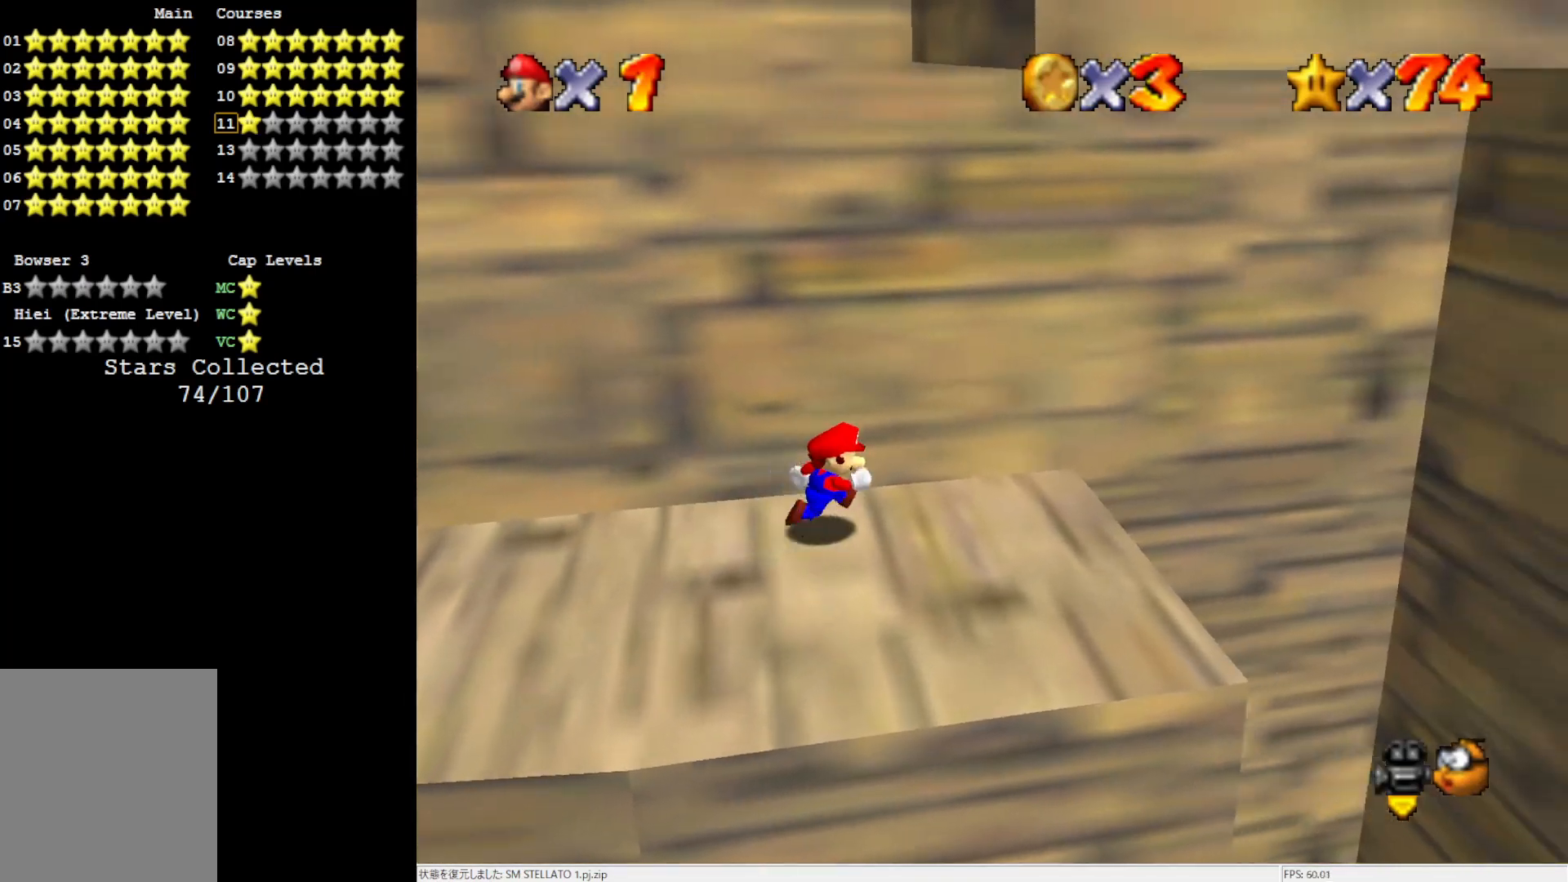
{"buttons": ["A"], "left_stick": "down-right", "events": [[200, "Z", "down"], [317, "A", "down"], [383, "Z", "up"], [450, "left_stick", "down-right"]]}
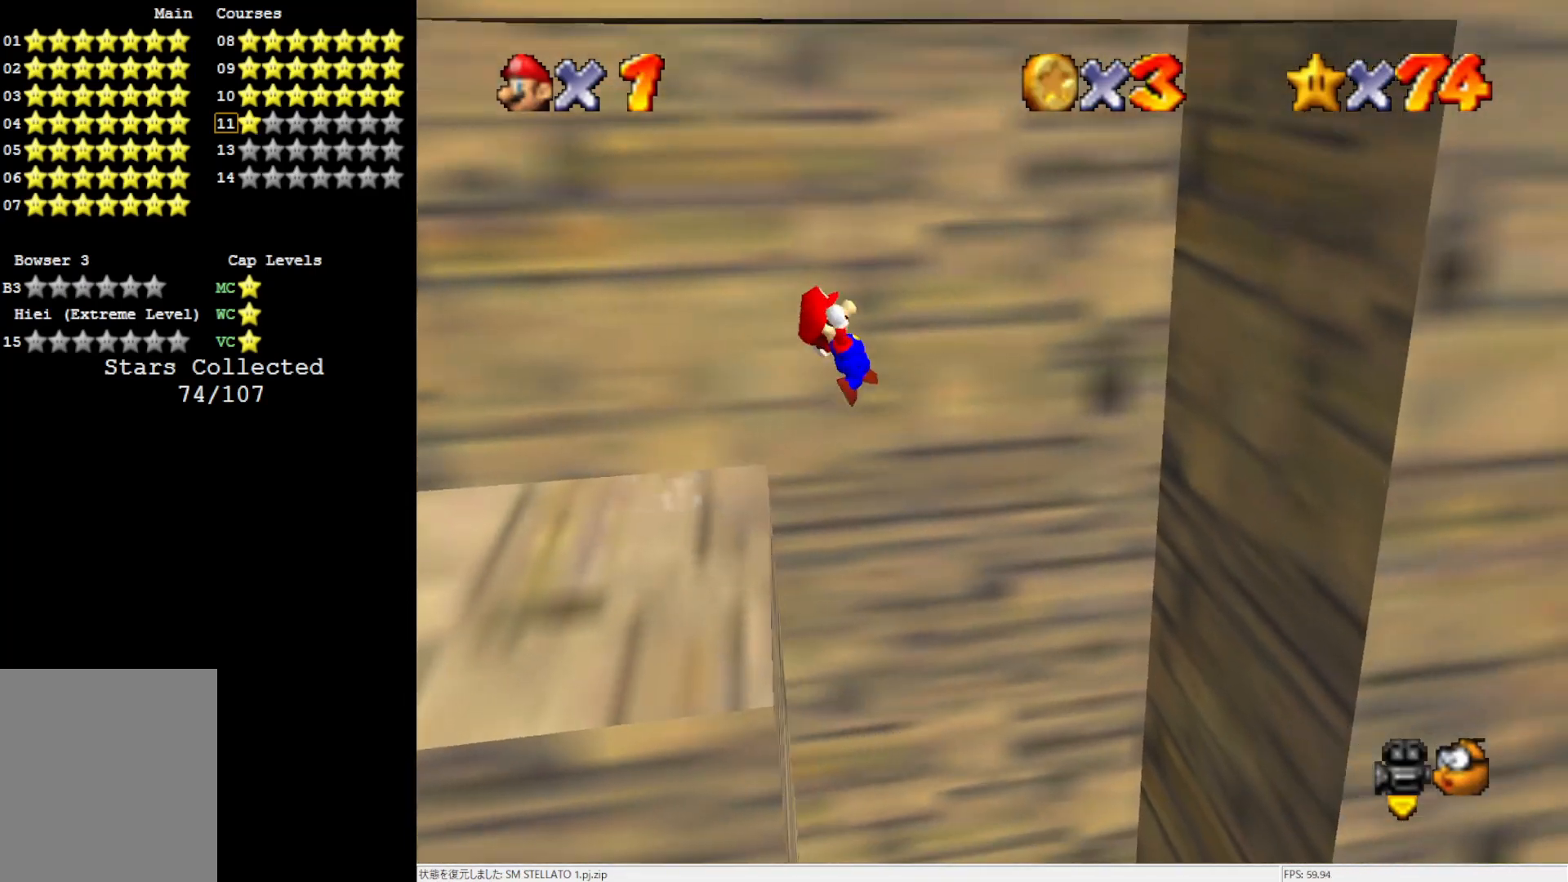
{"buttons": [], "left_stick": "down-right", "events": [[67, "A", "up"], [433, "A", "down"], [500, "A", "up"]]}
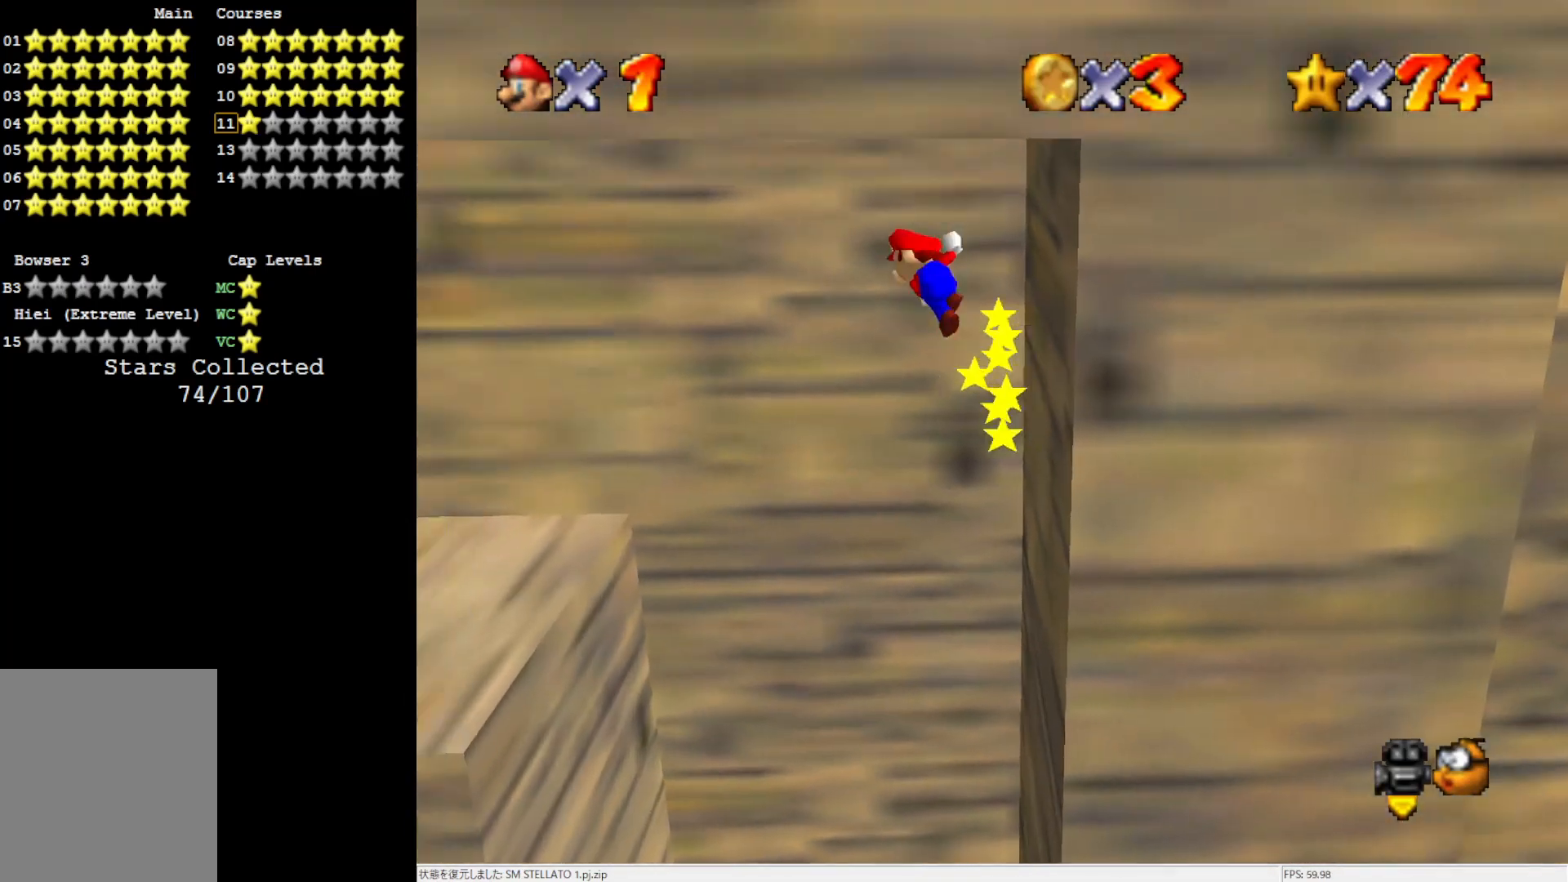
{"buttons": [], "left_stick": "right", "events": [[50, "left_stick", "center"], [267, "left_stick", "right"]]}
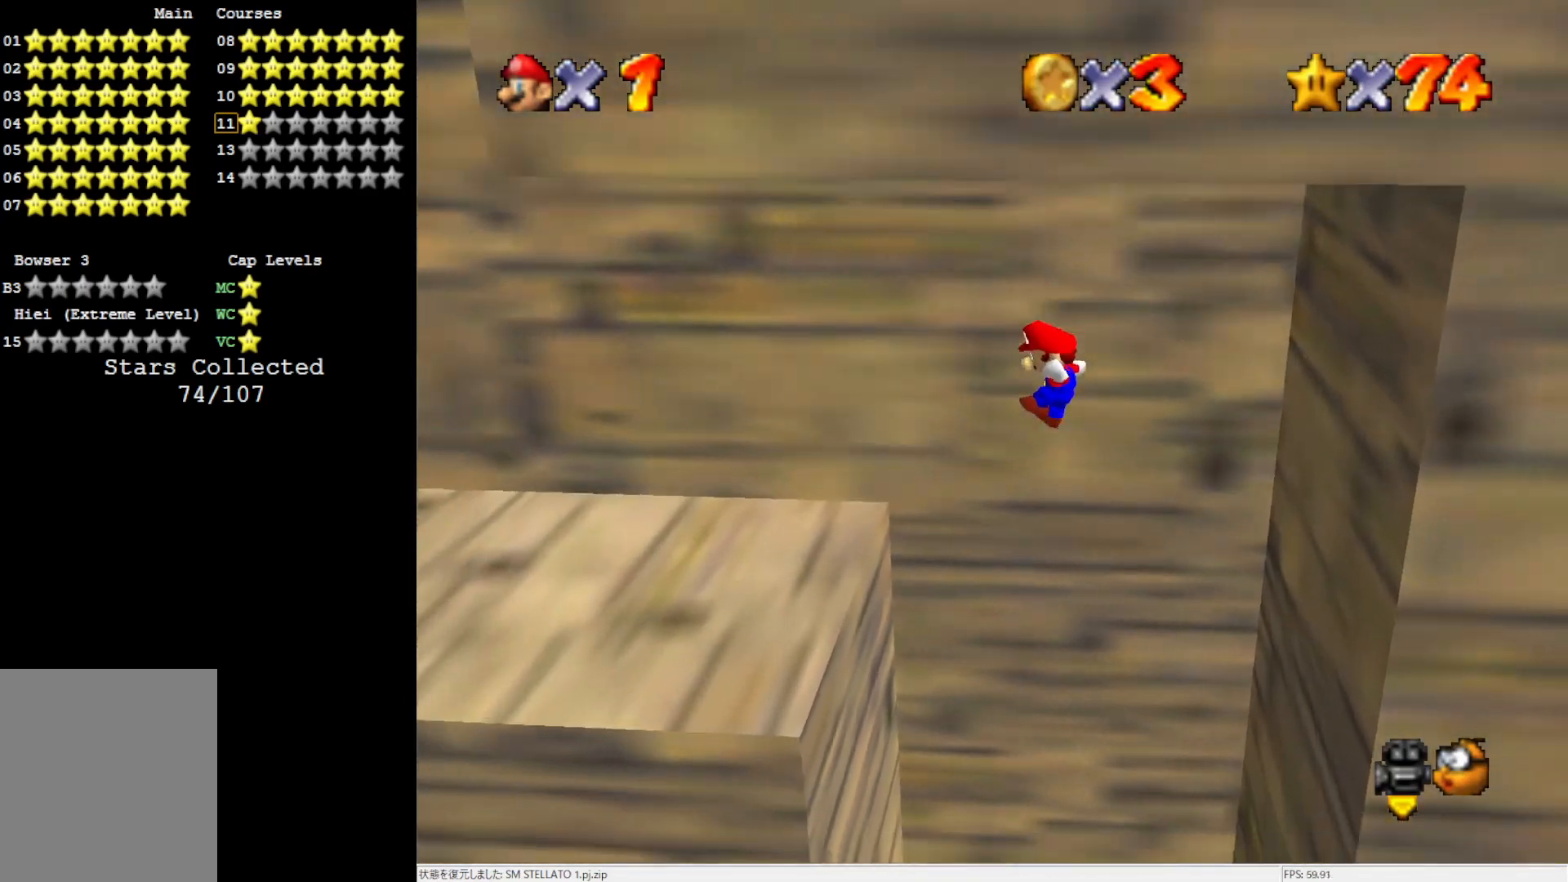
{"buttons": [], "left_stick": "center", "events": [[467, "left_stick", "center"]]}